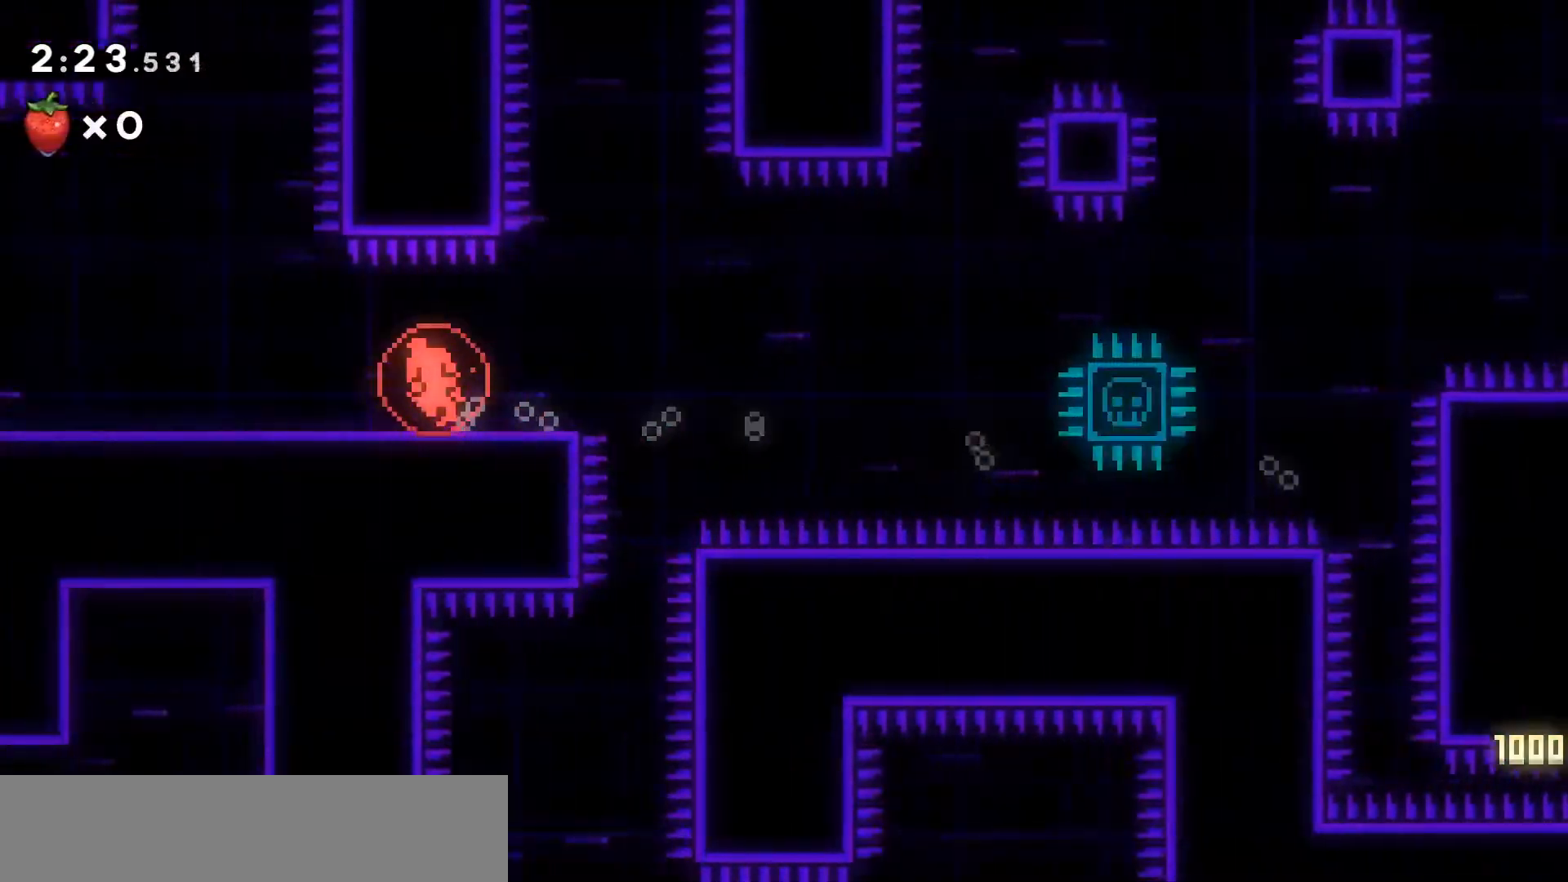
Gameplay with keyboard; each line is a JSON object with the keys held at the frame after it. "events" lists presses ("down") and releases ("up") of "dash", "demo", "down", "grab", "jump", "jump2", "left", "right", "talk" and "up" between this image and that frame as [ms after this image, input, new state], when the widget could be followed in between. No other keys are recorded. Mouse input is not recorded. Key names are as the overlay labels them; some are game actions (e.g. jump) rather than physical keys.
{"keys": ["dash", "down", "jump2", "left"], "events": [[50, "left", "down"], [367, "dash", "down"], [367, "down", "down"], [500, "jump2", "down"]]}
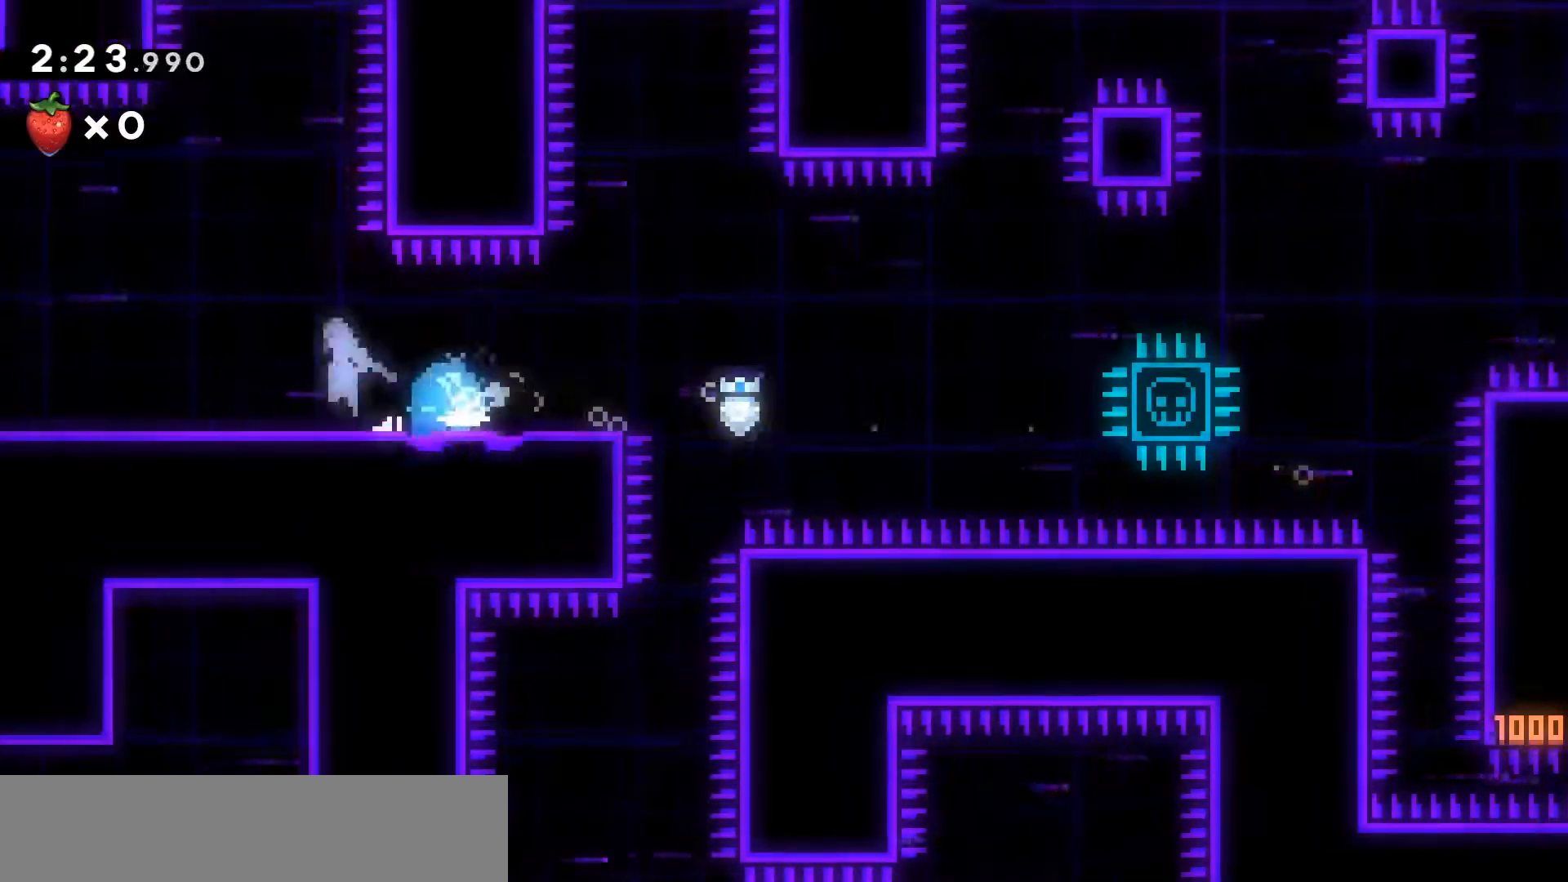
{"keys": [], "events": [[50, "dash", "up"], [50, "jump2", "up"], [150, "down", "up"], [433, "left", "up"]]}
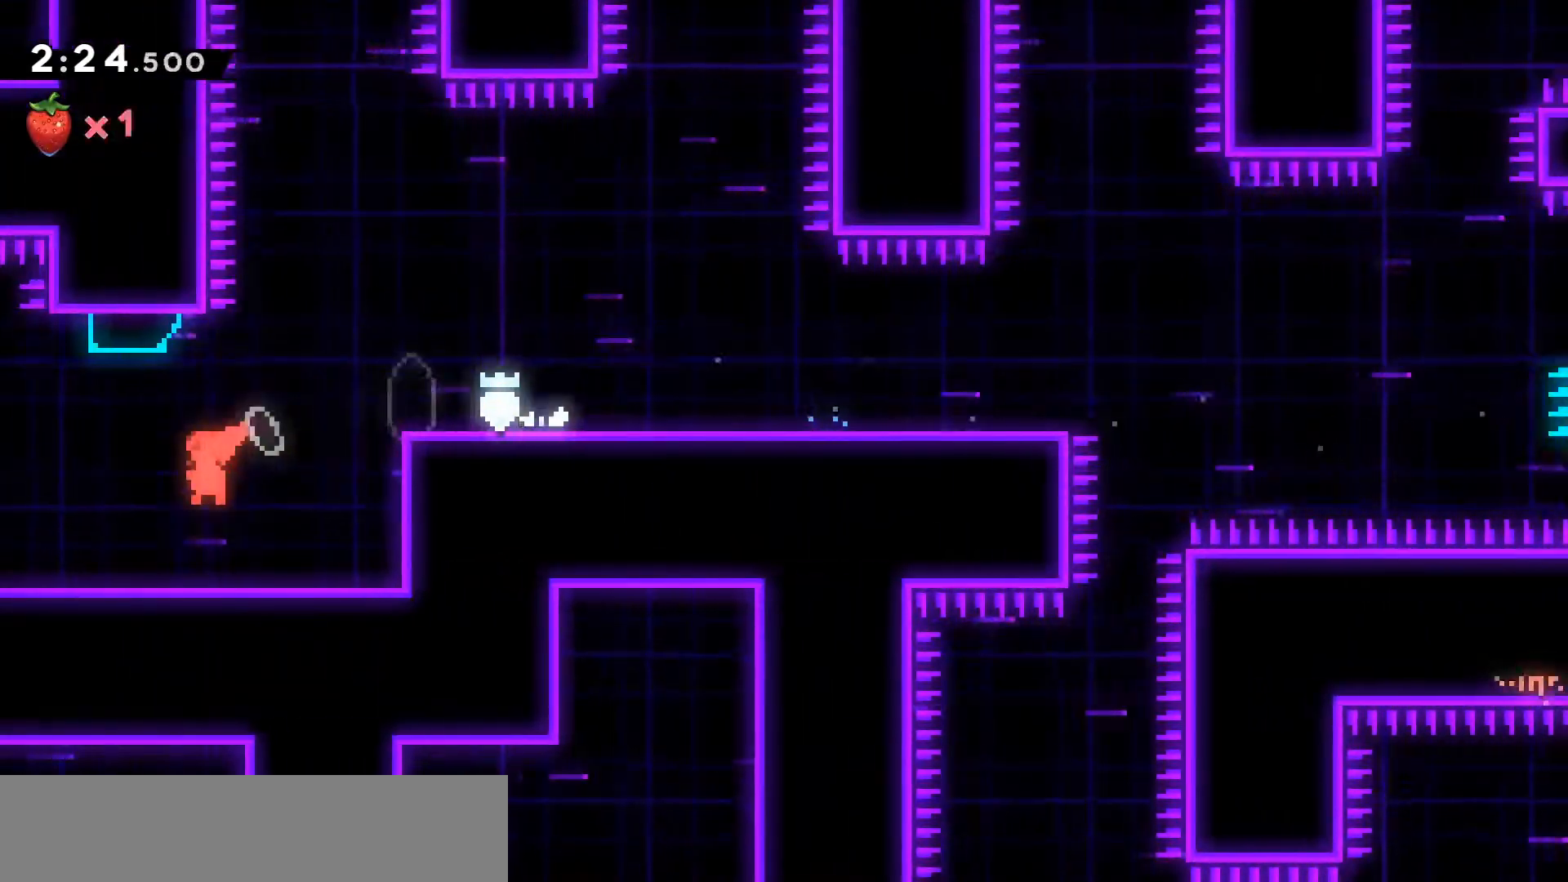
{"keys": ["dash", "jump2", "up"], "events": [[217, "jump2", "down"], [267, "left", "down"], [300, "up", "down"], [350, "dash", "down"], [350, "left", "up"]]}
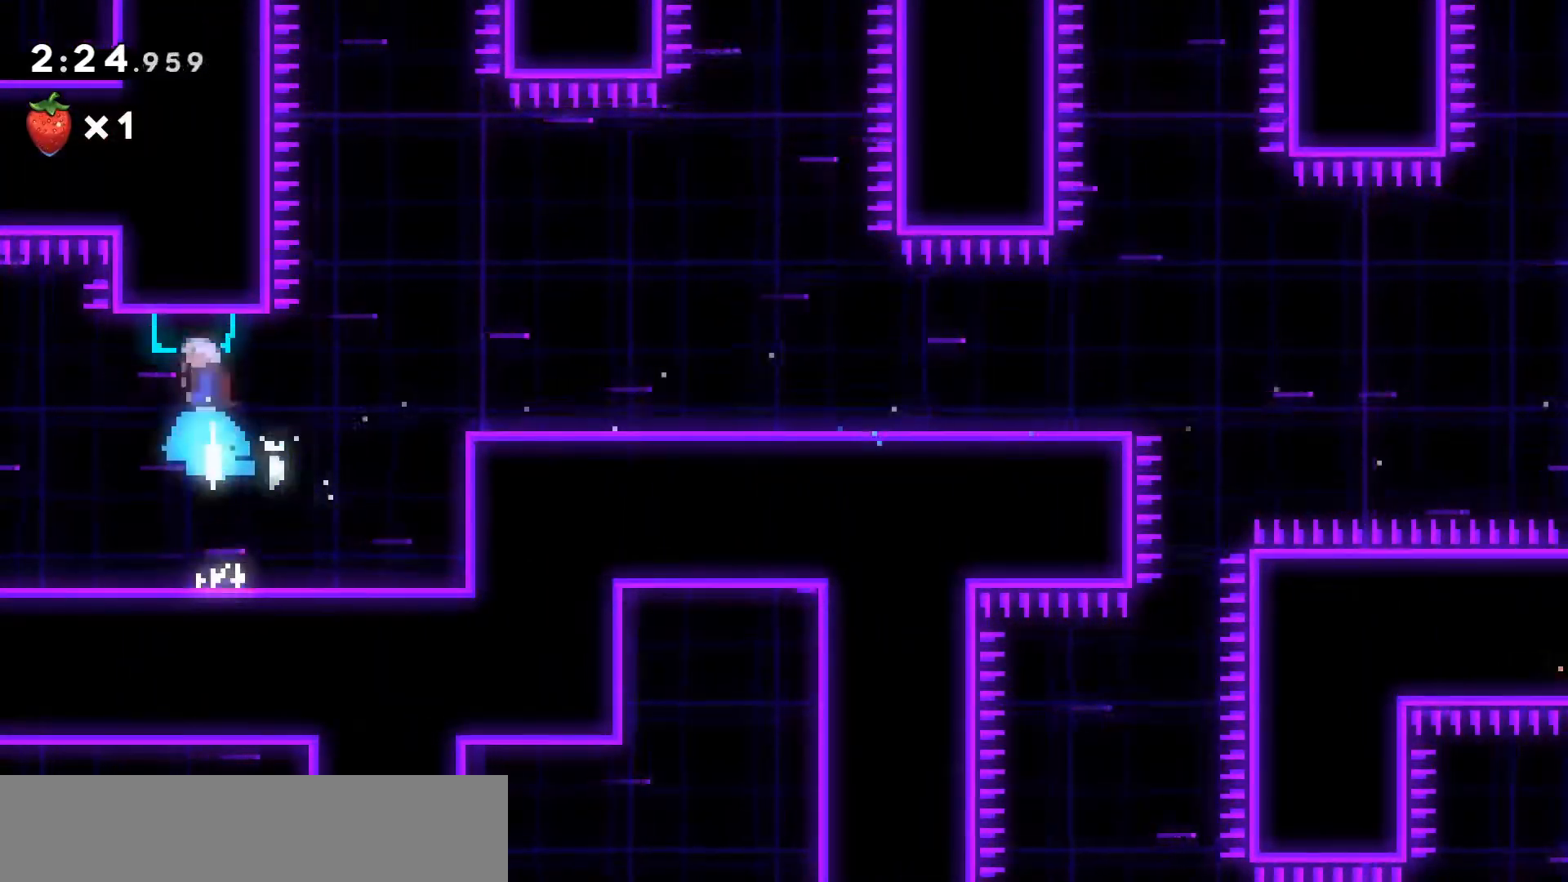
{"keys": [], "events": [[83, "dash", "up"], [83, "jump2", "up"], [183, "up", "up"]]}
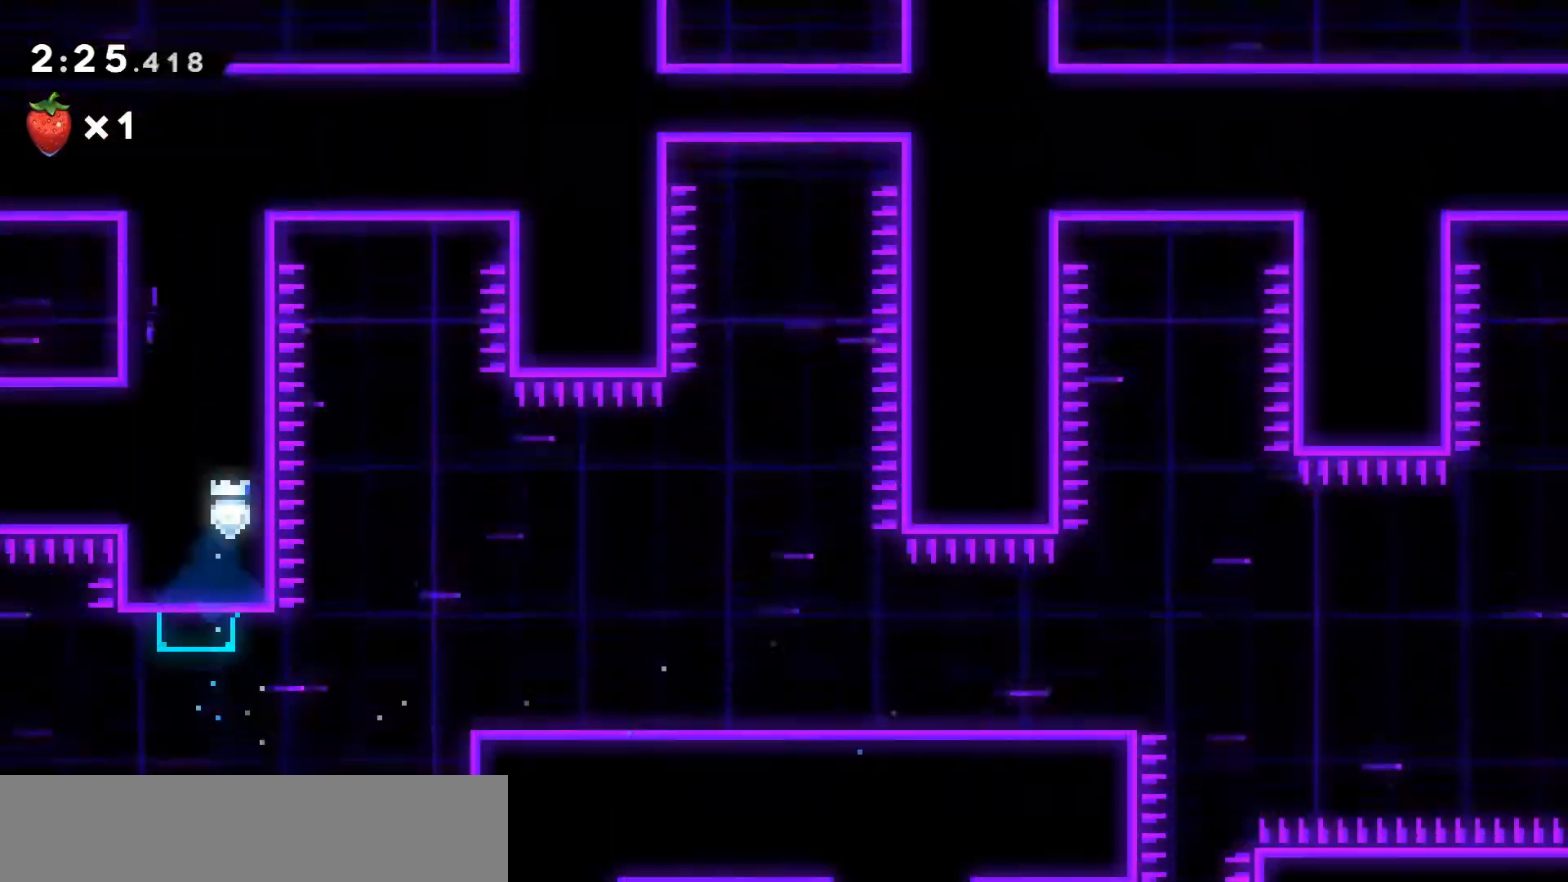
{"keys": ["right"], "events": [[67, "right", "down"]]}
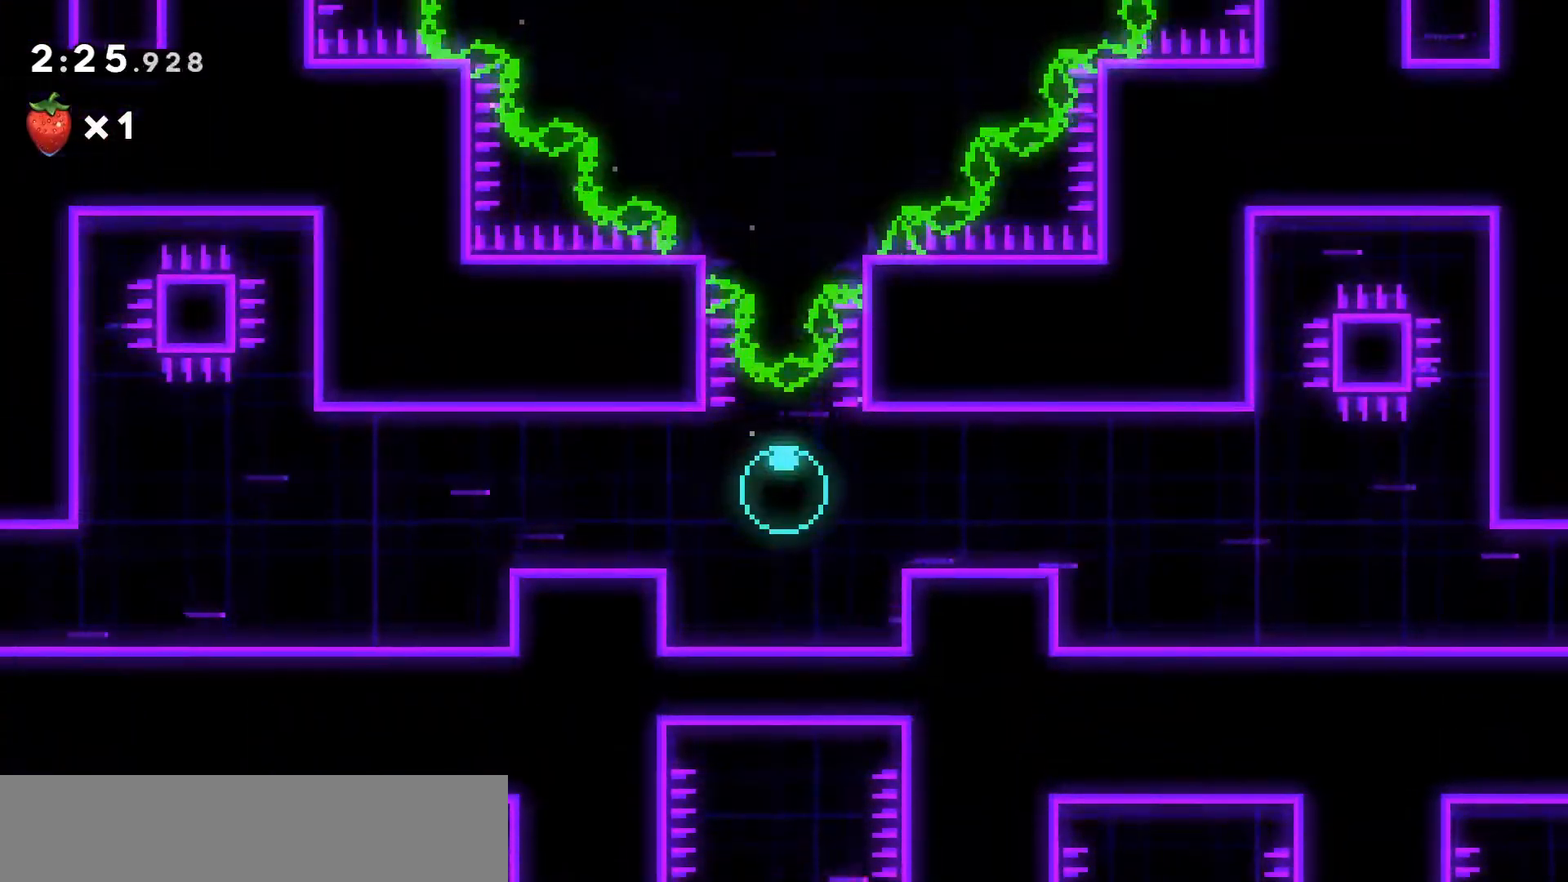
{"keys": ["right"], "events": []}
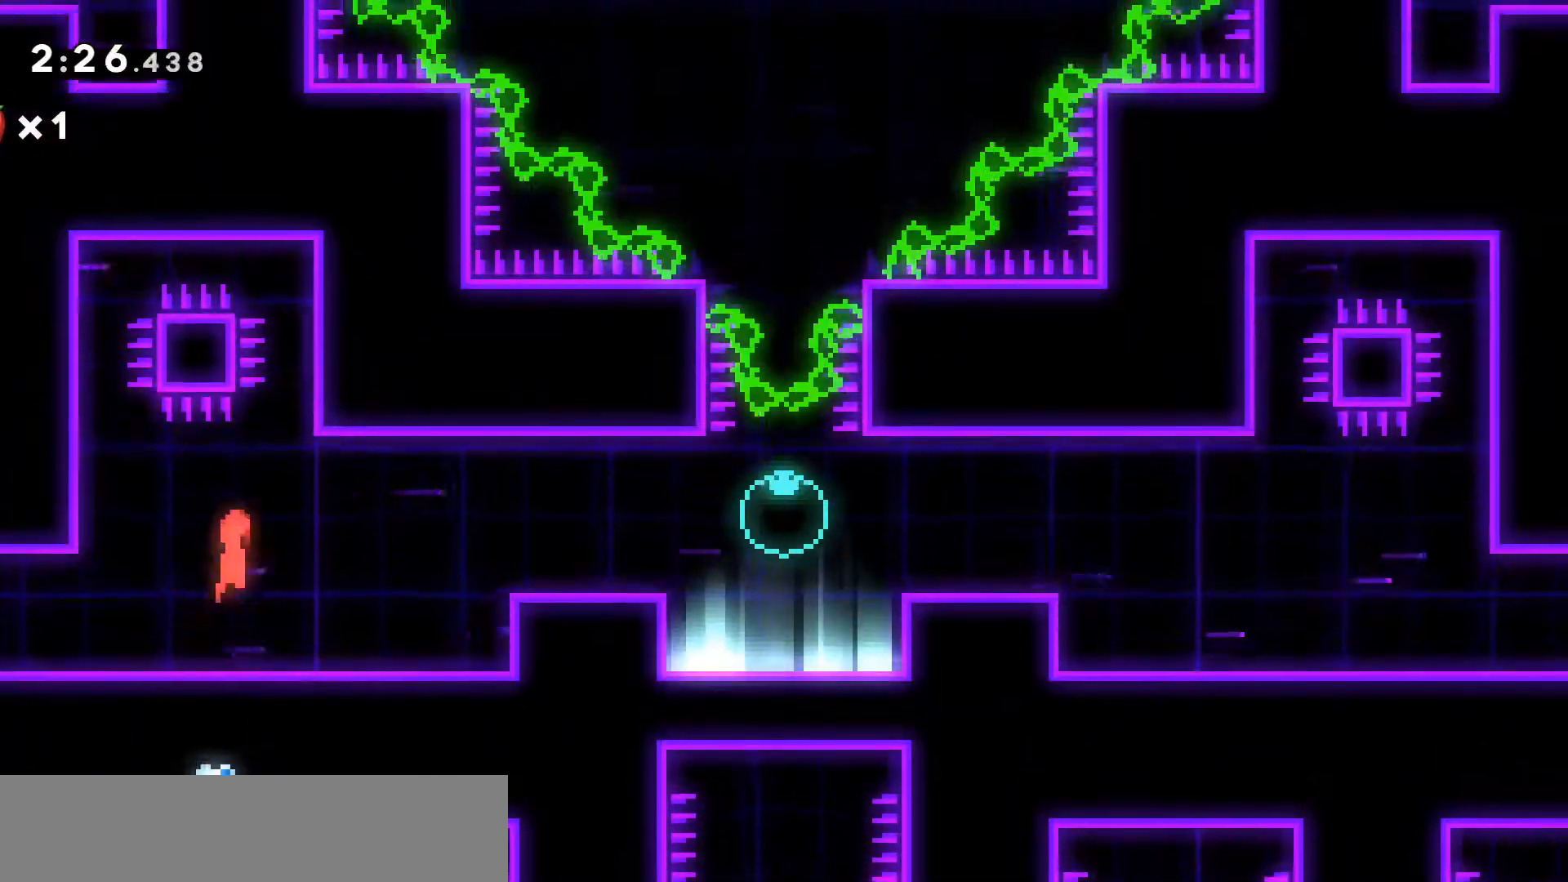
{"keys": ["grab", "right"], "events": [[133, "dash", "down"], [267, "grab", "down"], [367, "dash", "up"]]}
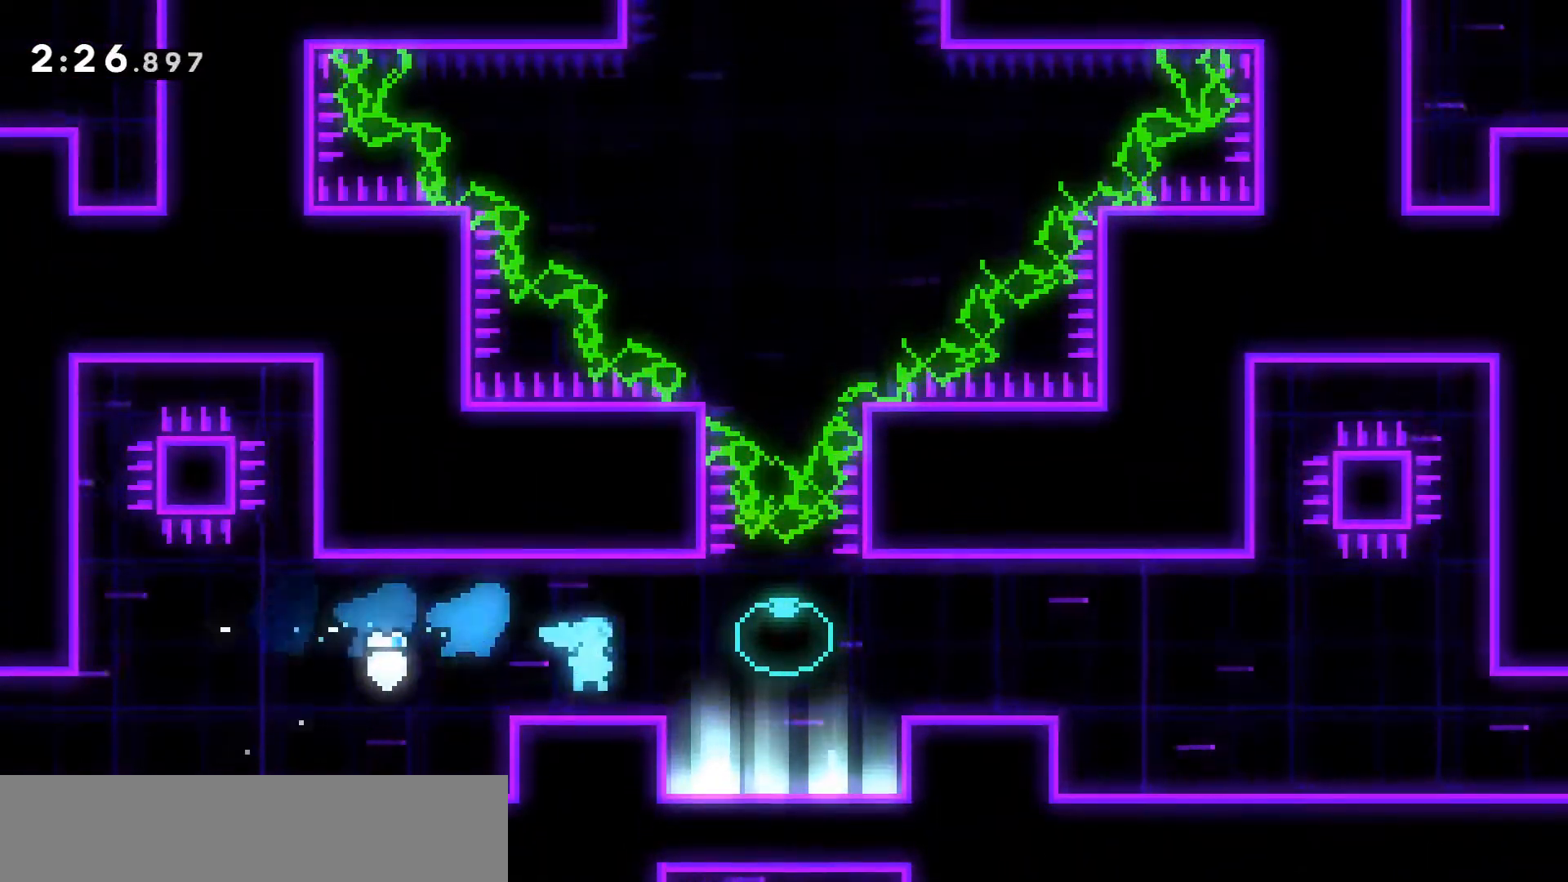
{"keys": ["up"], "events": [[50, "jump2", "down"], [150, "grab", "up"], [150, "jump2", "up"], [283, "dash", "down"], [283, "right", "up"], [283, "up", "down"], [483, "dash", "up"]]}
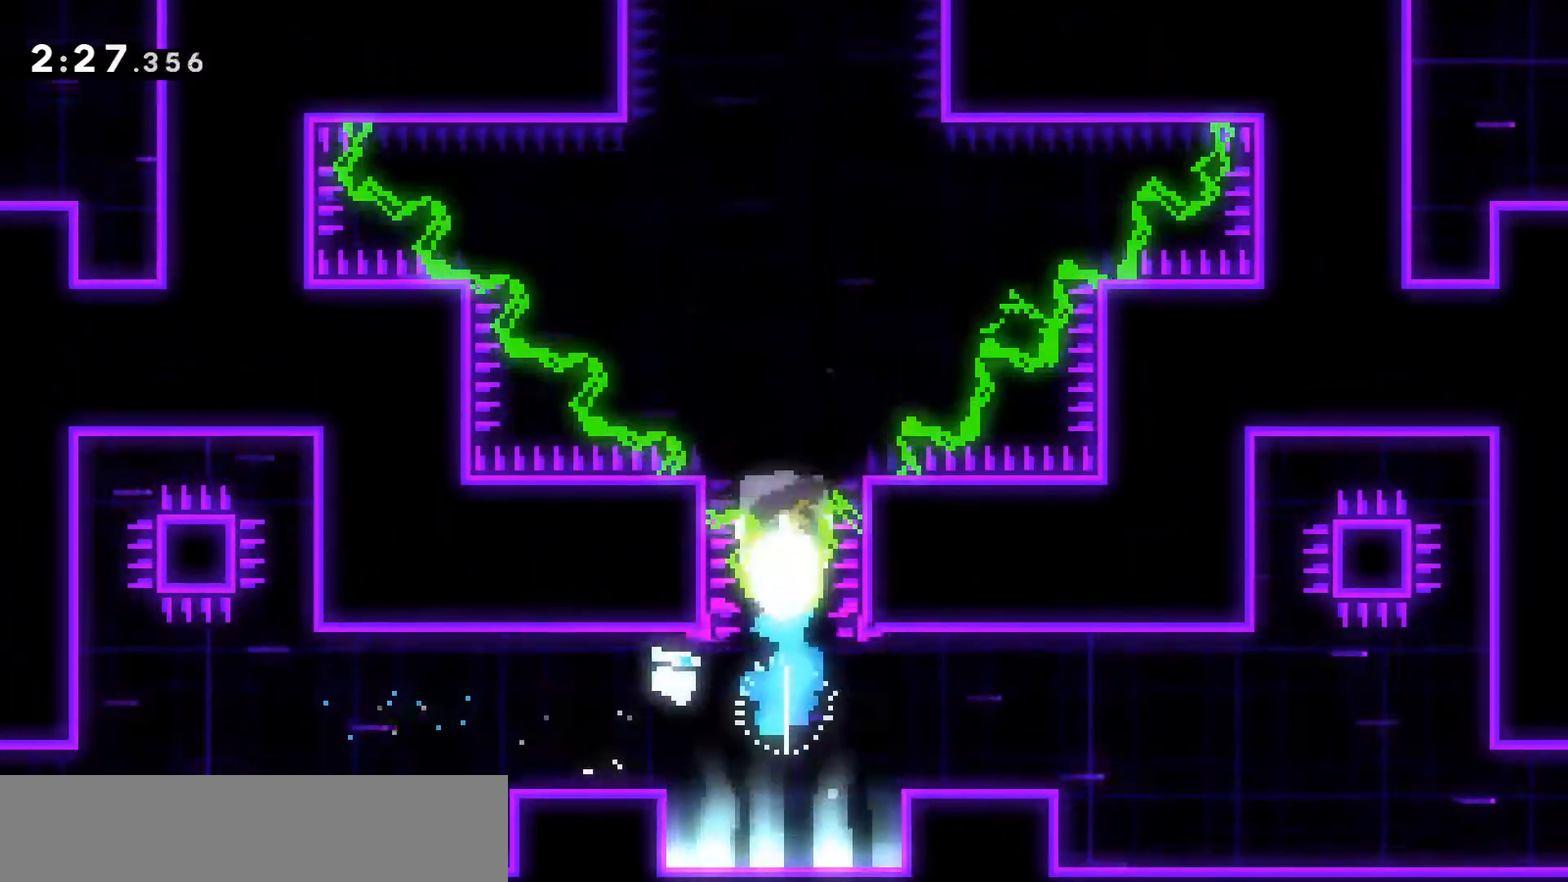
{"keys": [], "events": [[33, "up", "up"]]}
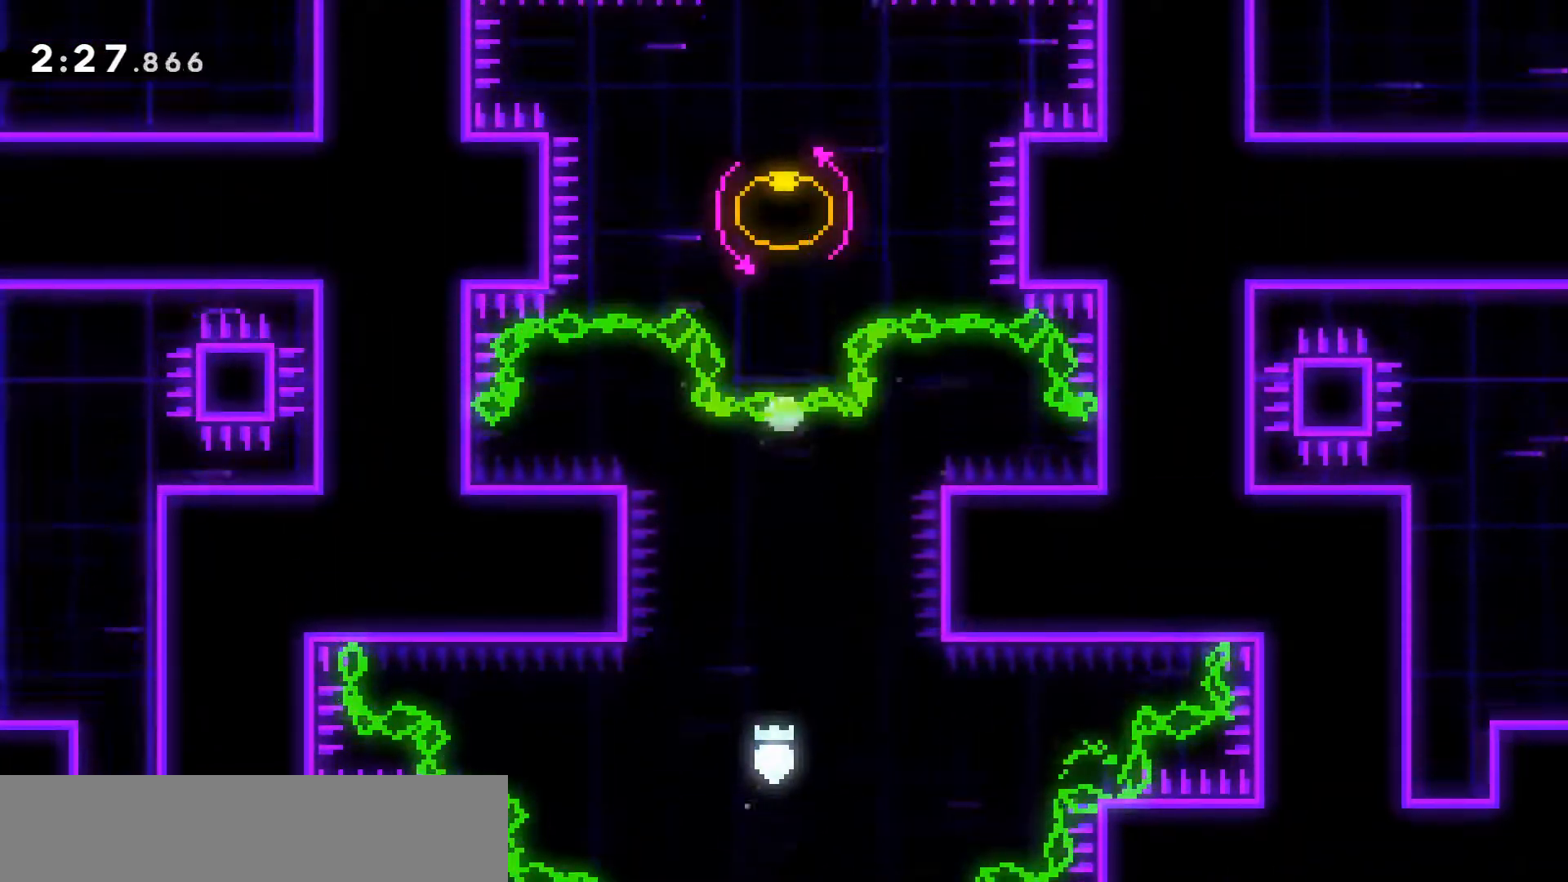
{"keys": [], "events": [[167, "down", "down"], [233, "dash", "down"], [417, "dash", "up"], [417, "down", "up"]]}
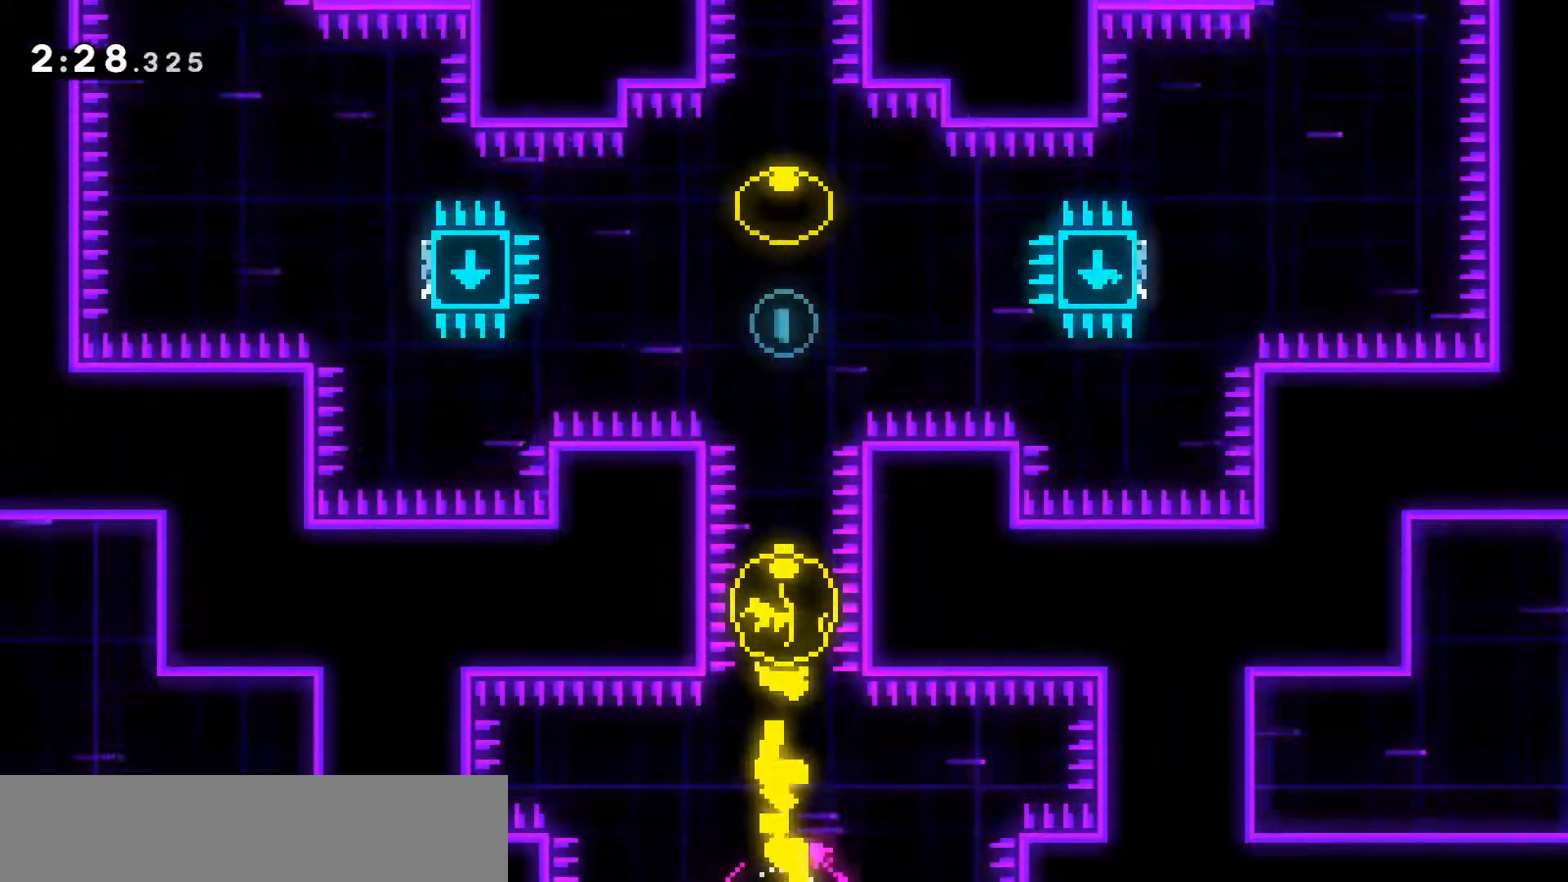
{"keys": ["dash", "grab", "left"], "events": [[383, "dash", "down"], [383, "grab", "down"], [433, "left", "down"]]}
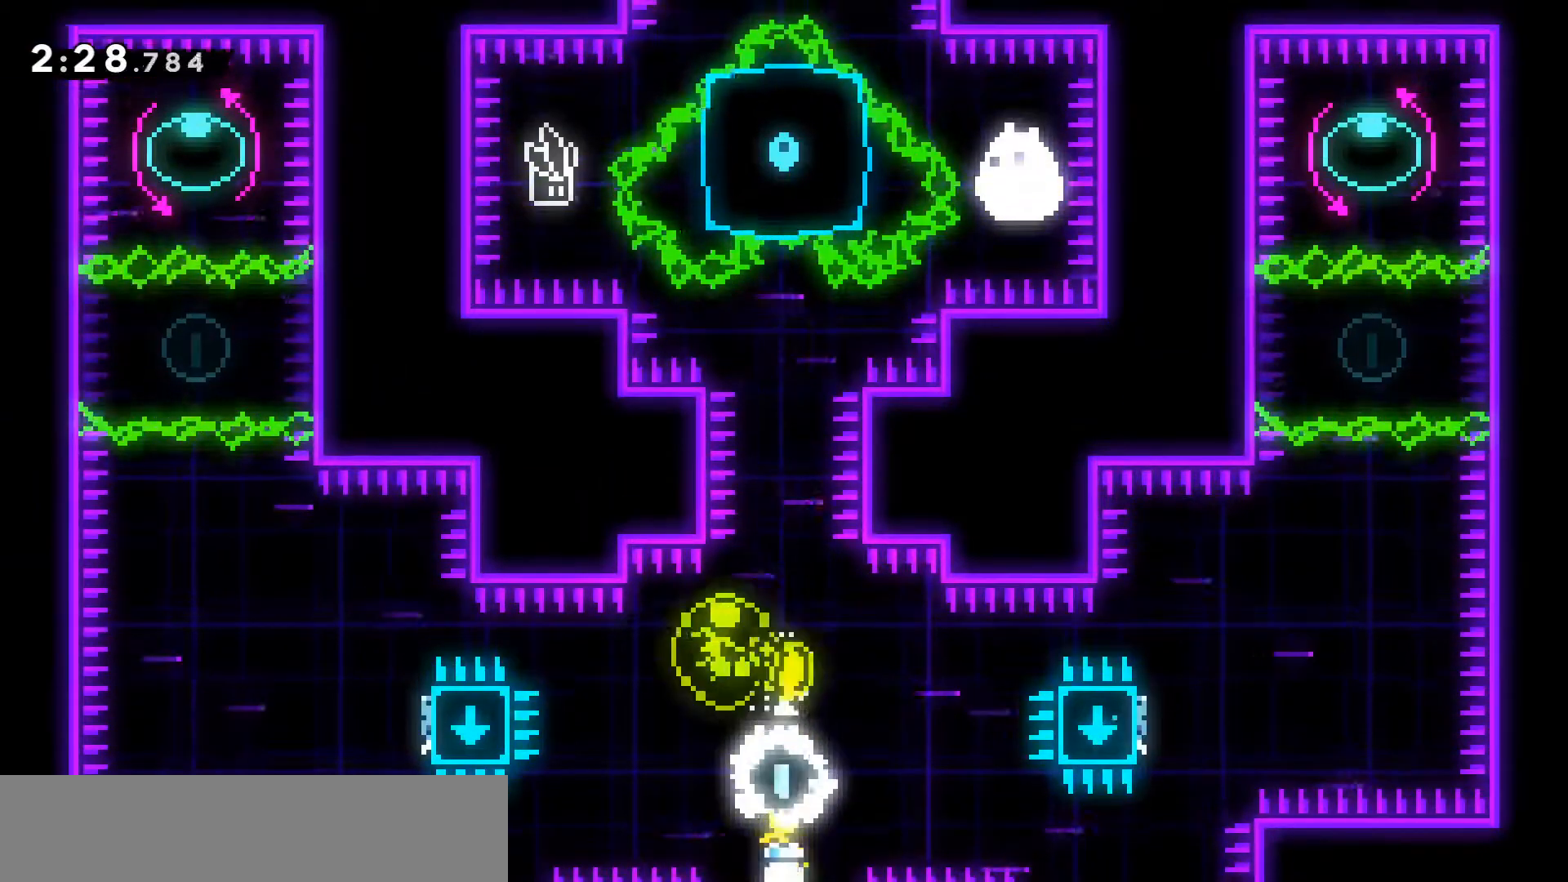
{"keys": ["dash", "jump2", "up"], "events": [[117, "jump2", "down"], [400, "dash", "up"], [400, "grab", "up"], [450, "dash", "down"], [450, "left", "up"], [450, "up", "down"]]}
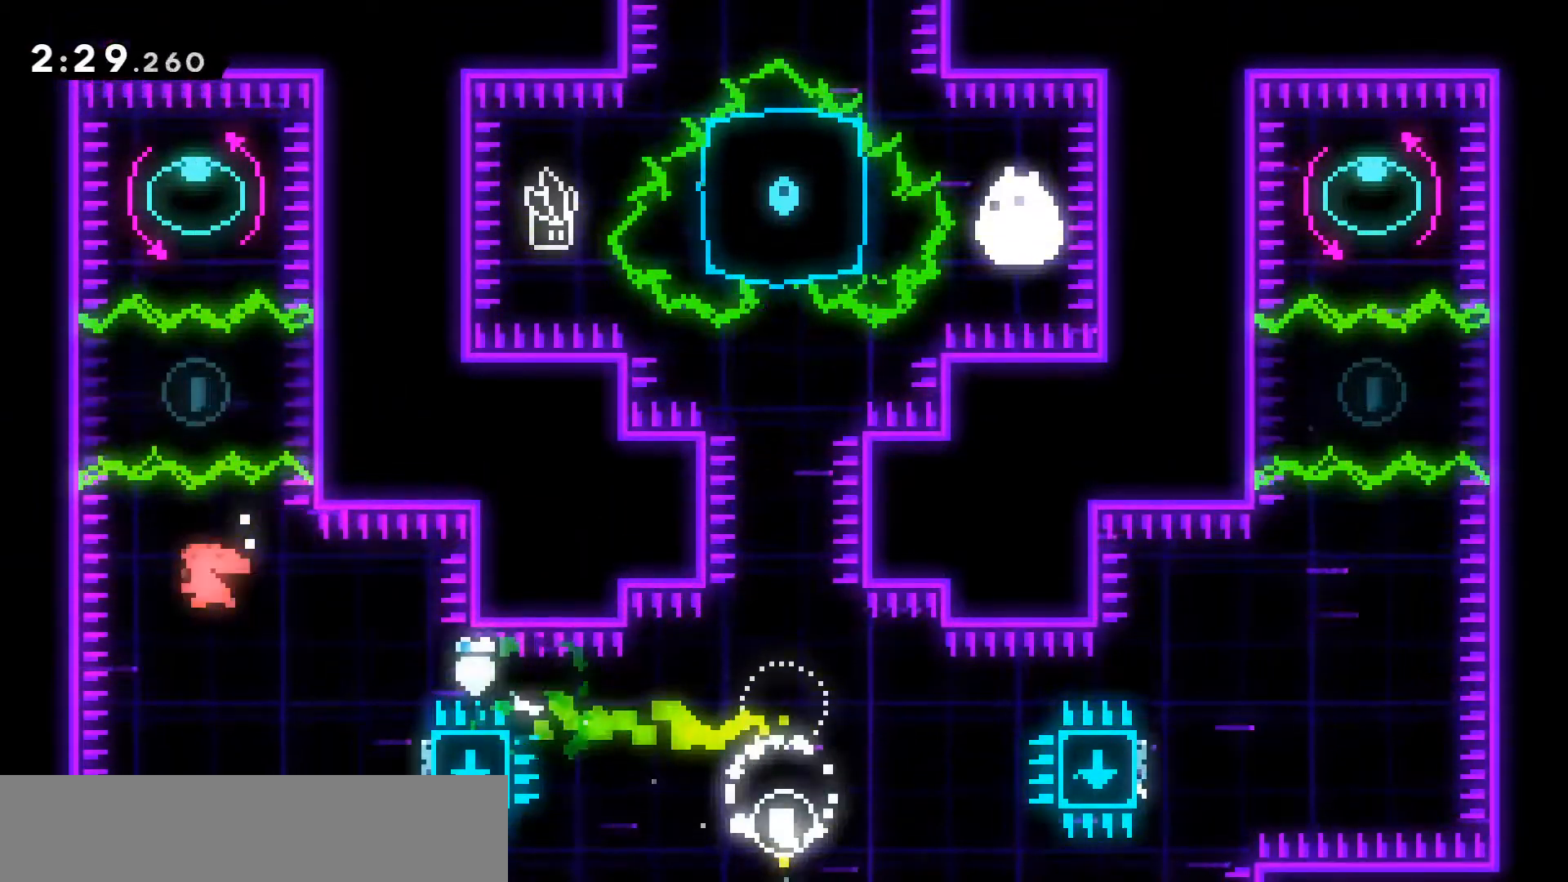
{"keys": ["dash", "up"], "events": [[267, "dash", "up"], [267, "jump2", "up"], [367, "dash", "down"]]}
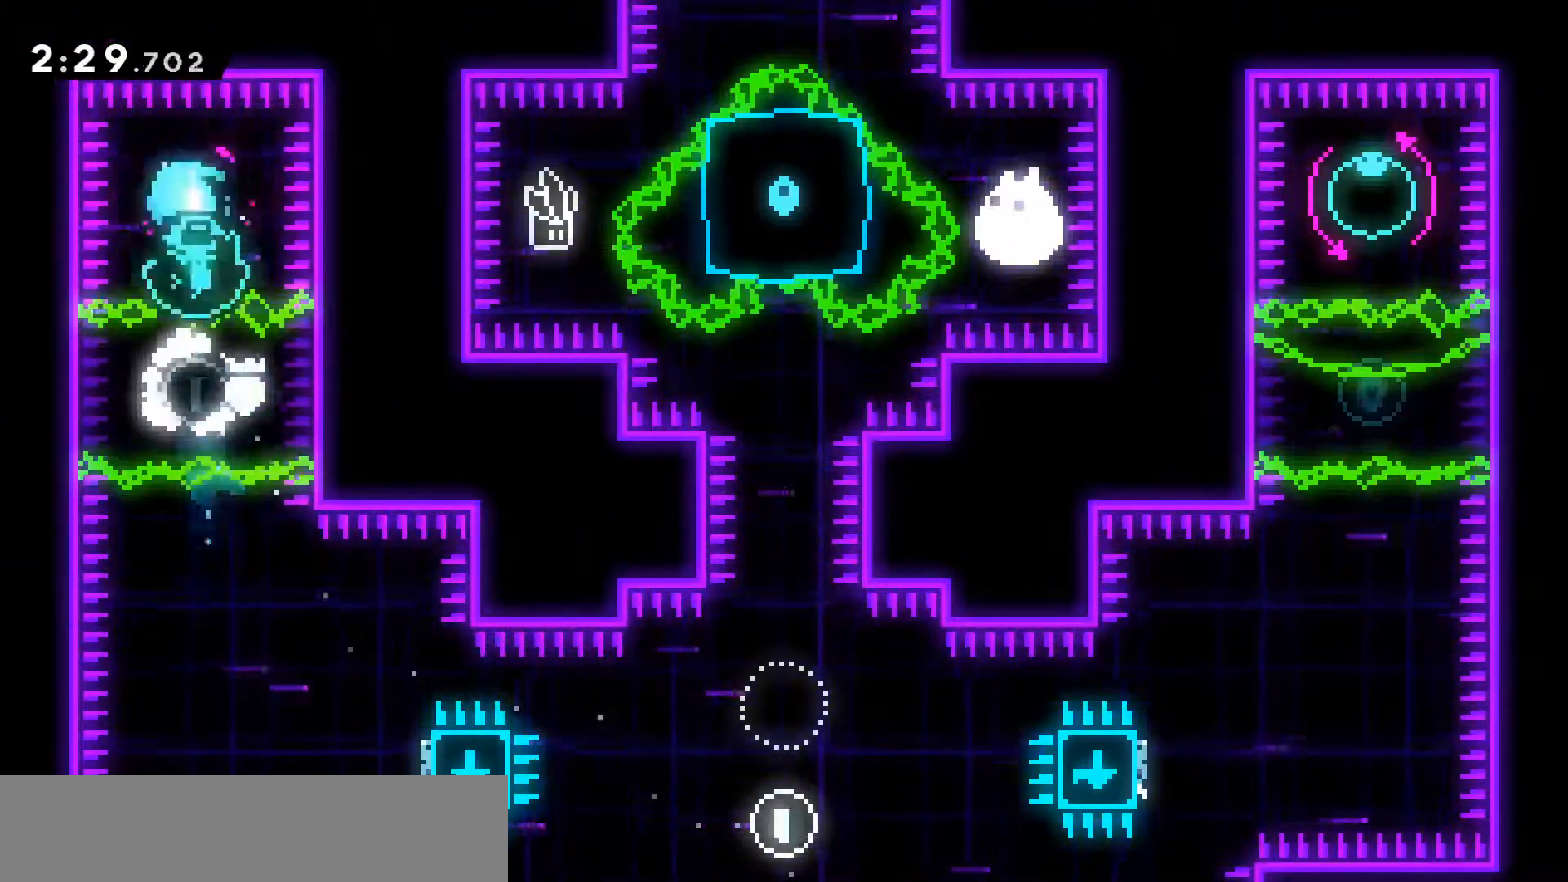
{"keys": ["grab", "right"], "events": [[50, "dash", "up"], [100, "grab", "down"], [100, "up", "up"], [150, "right", "down"]]}
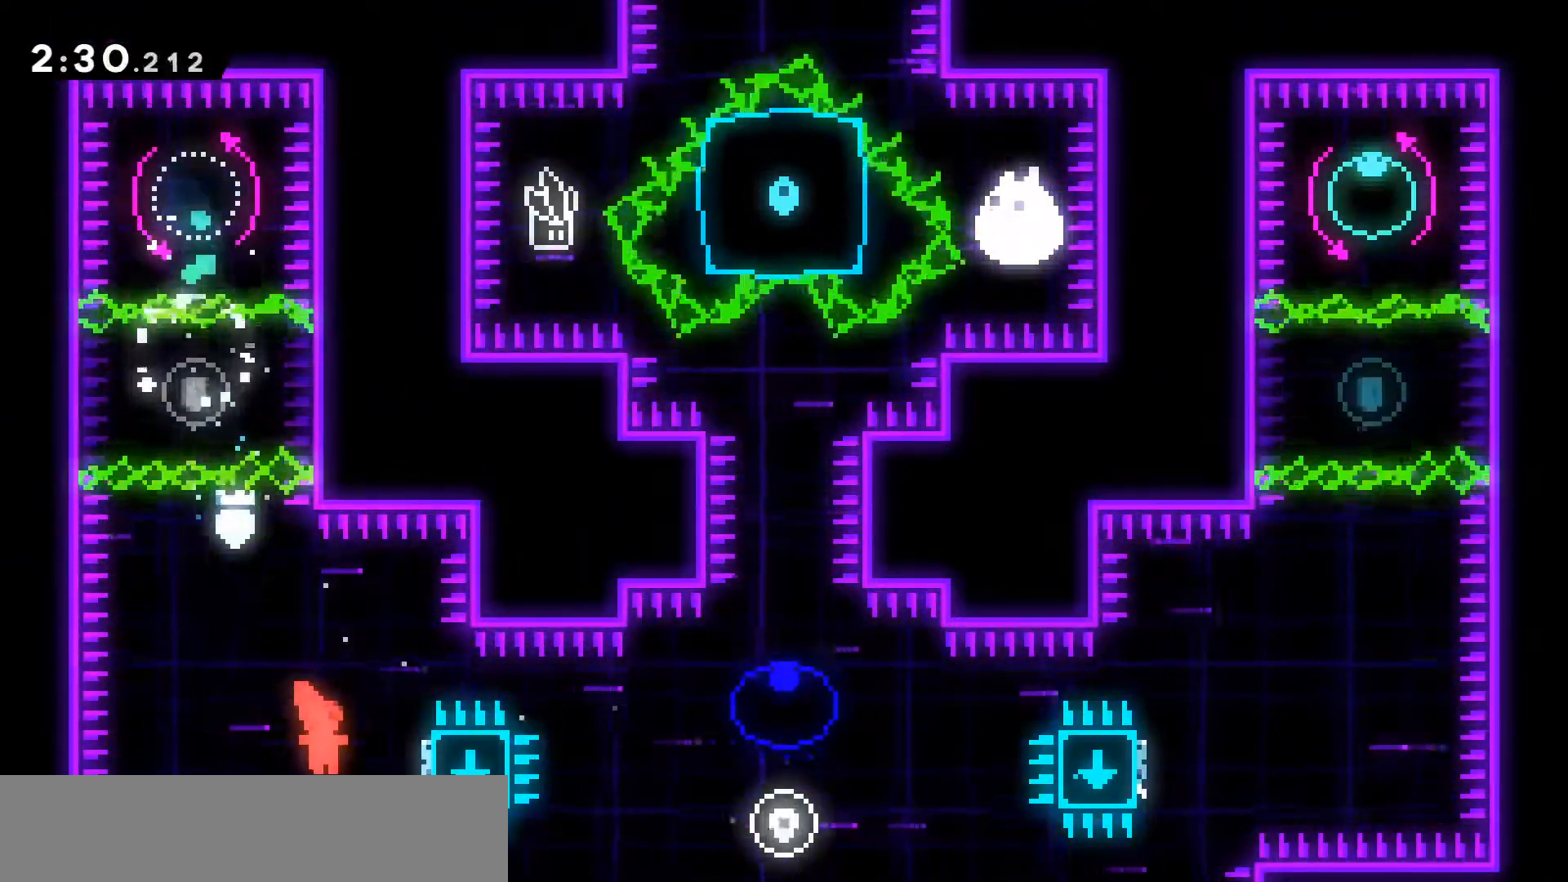
{"keys": ["grab", "right"], "events": [[67, "dash", "down"], [250, "jump2", "down"], [400, "dash", "up"], [433, "jump2", "up"]]}
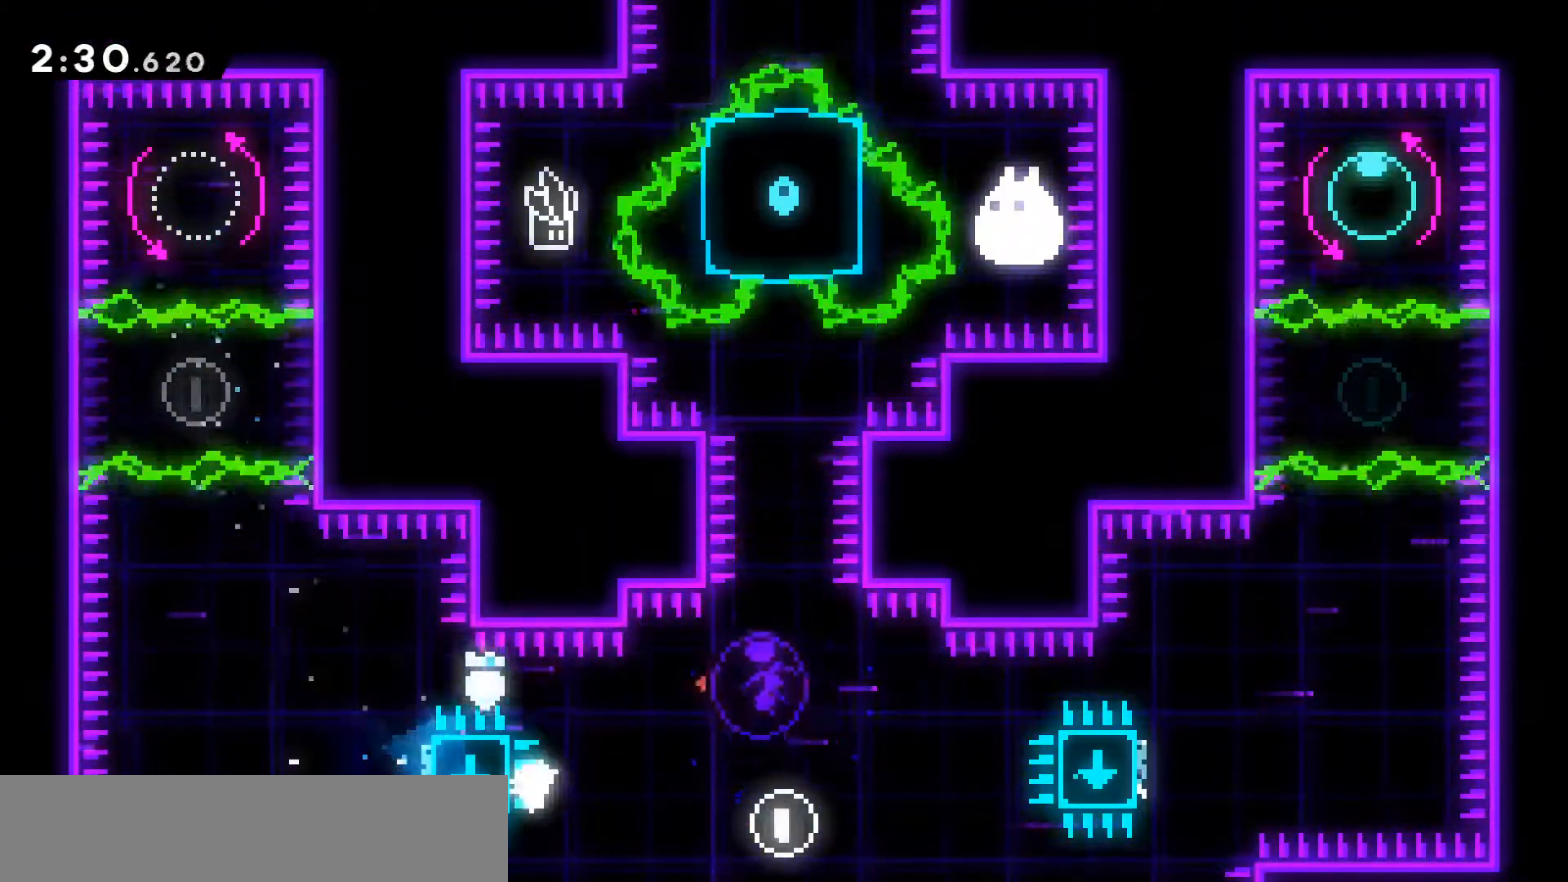
{"keys": ["dash", "grab", "jump2", "right"], "events": [[33, "dash", "down"], [317, "jump2", "down"]]}
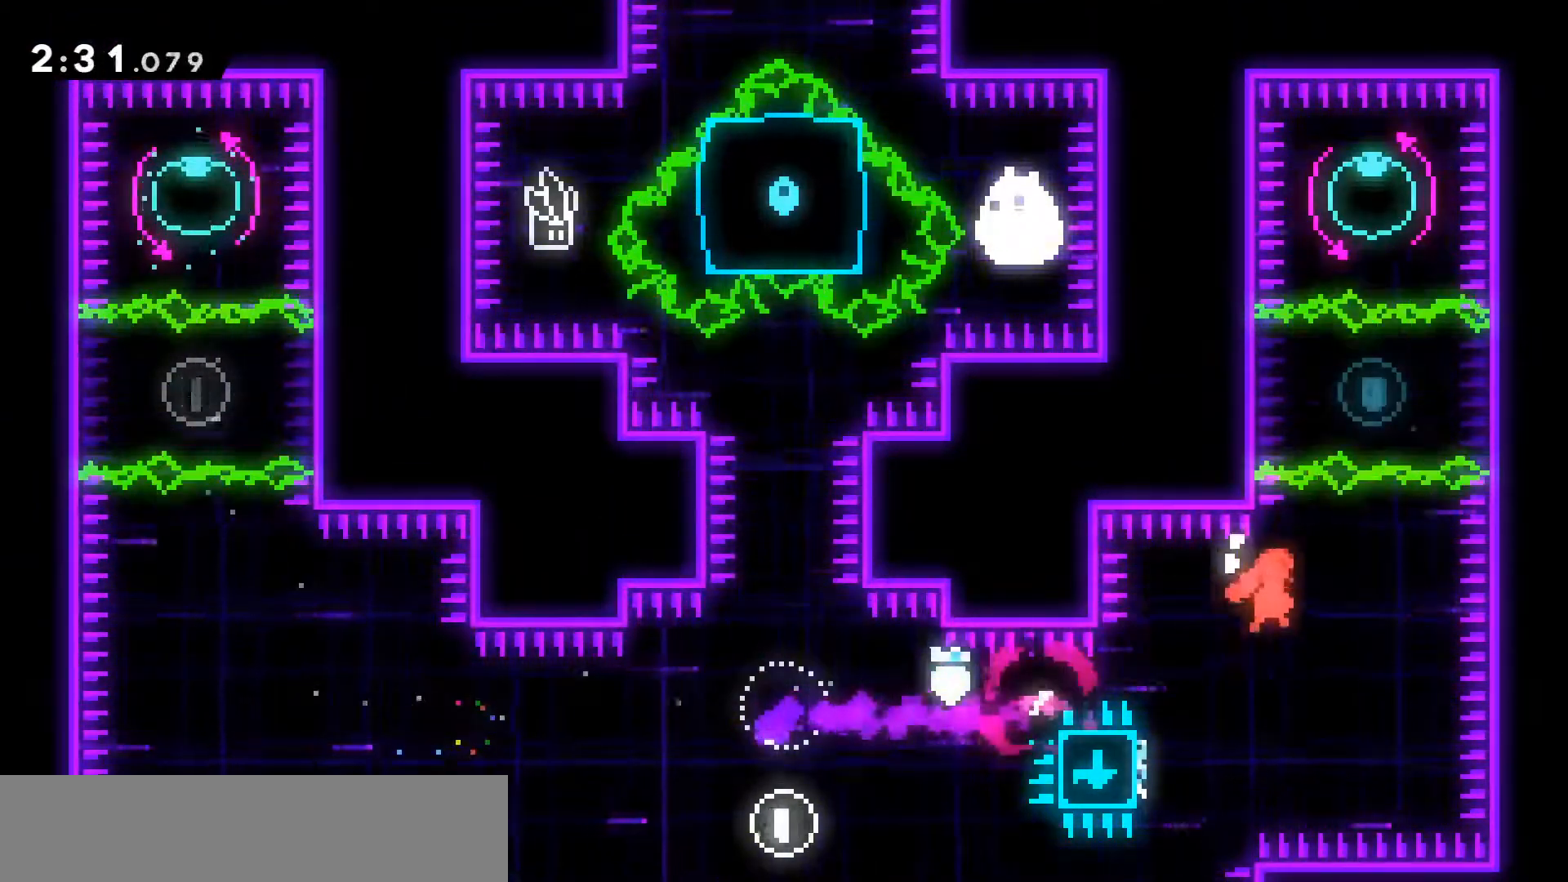
{"keys": ["up"], "events": [[50, "dash", "up"], [50, "right", "up"], [100, "dash", "down"], [100, "grab", "up"], [100, "jump2", "up"], [100, "up", "down"], [183, "grab", "down"], [233, "grab", "up"], [467, "dash", "up"]]}
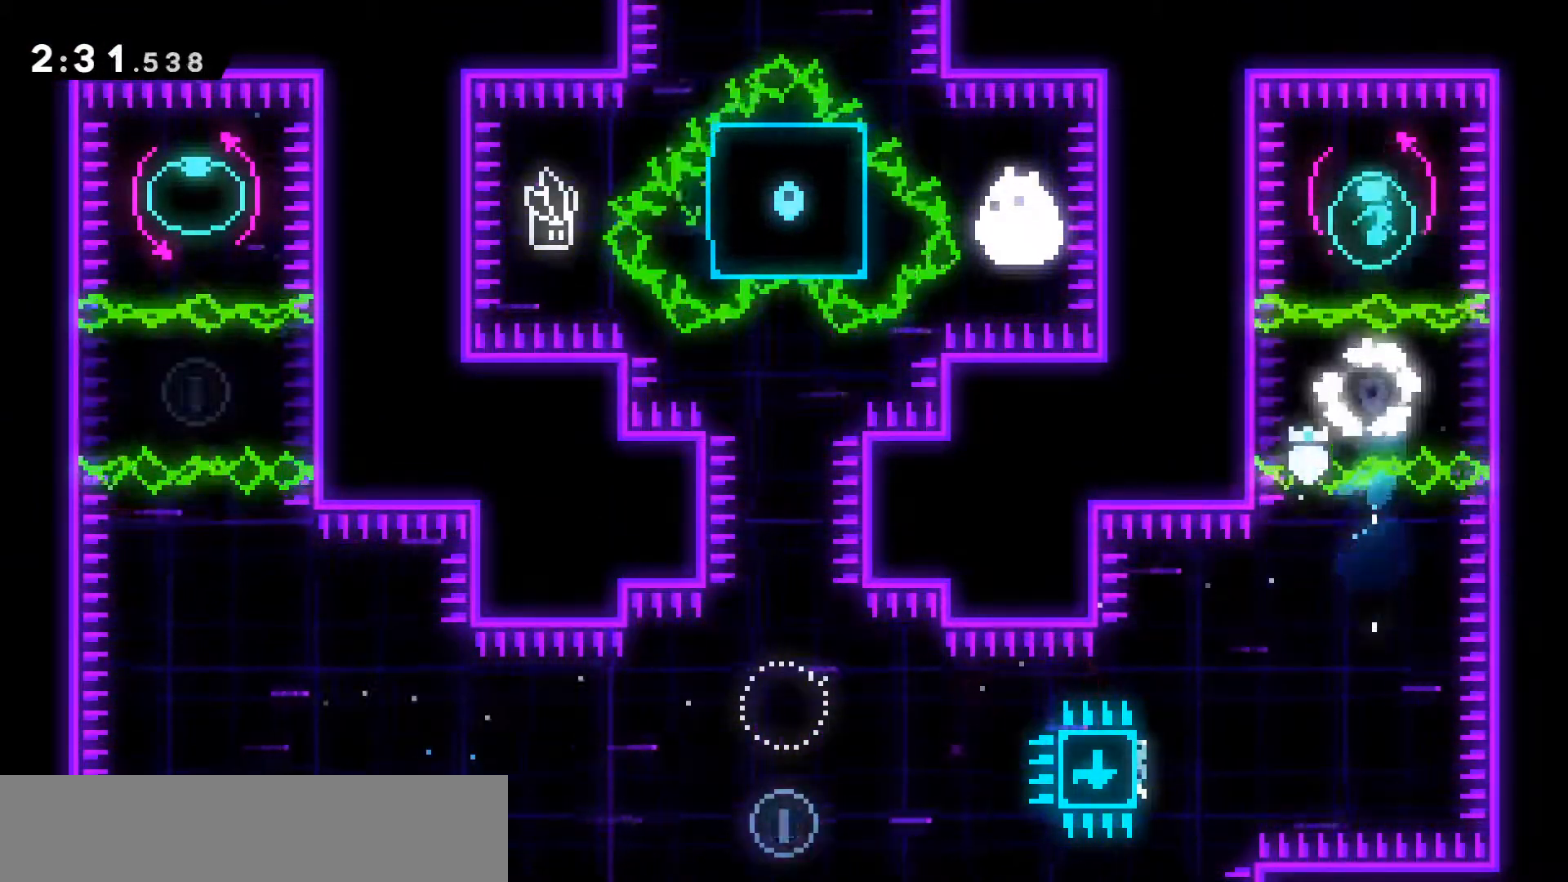
{"keys": ["grab", "left"], "events": [[17, "dash", "down"], [67, "grab", "down"], [117, "grab", "up"], [217, "dash", "up"], [267, "up", "up"], [317, "left", "down"], [350, "grab", "down"]]}
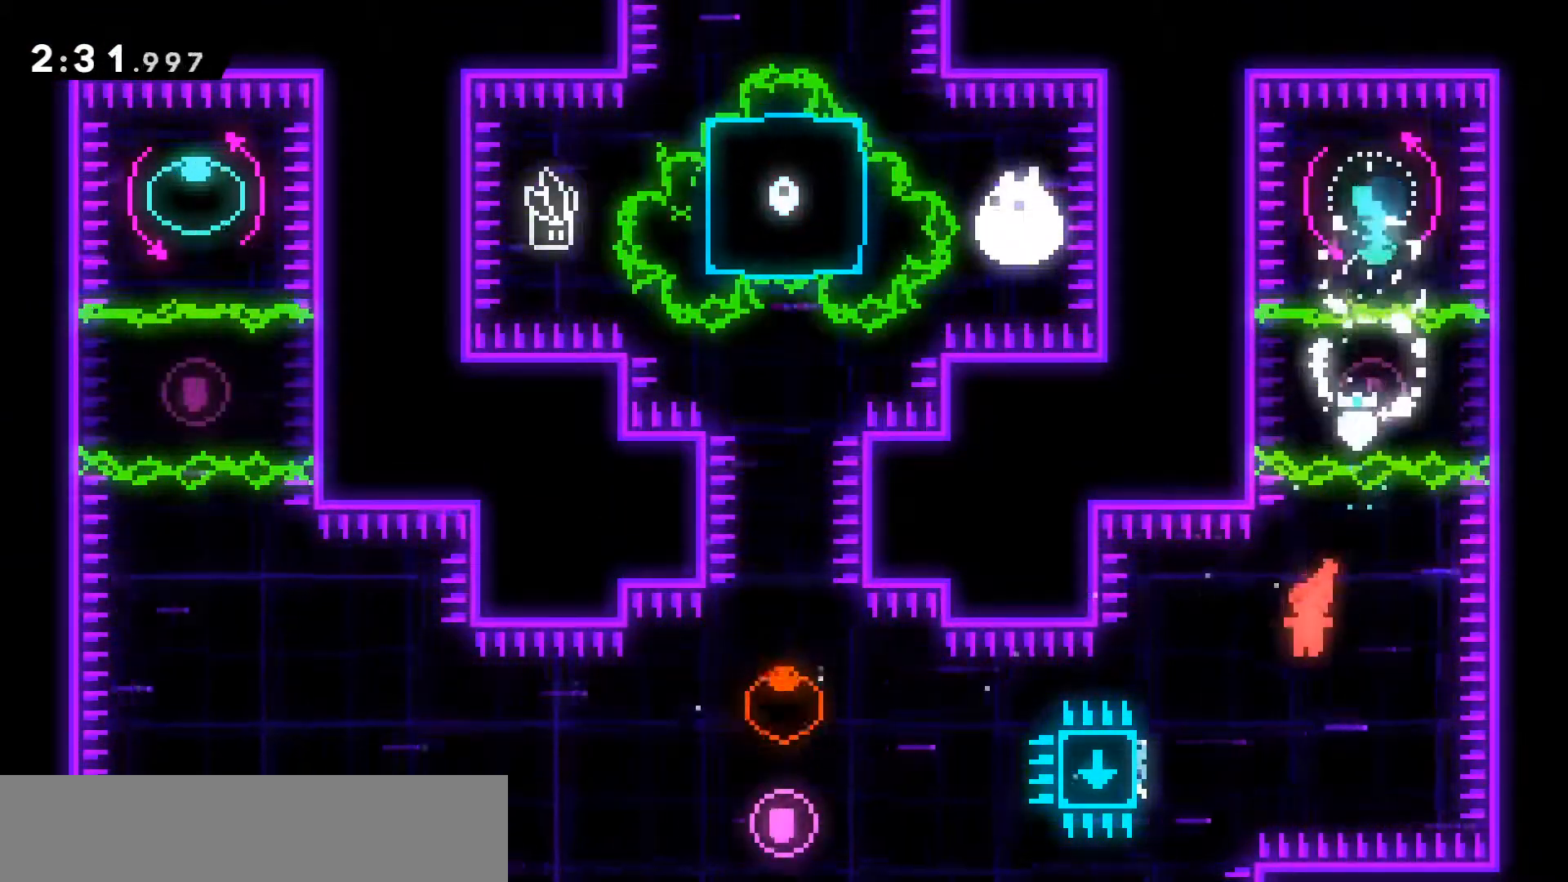
{"keys": ["dash", "grab", "jump2", "left"], "events": [[233, "dash", "down"], [417, "jump2", "down"]]}
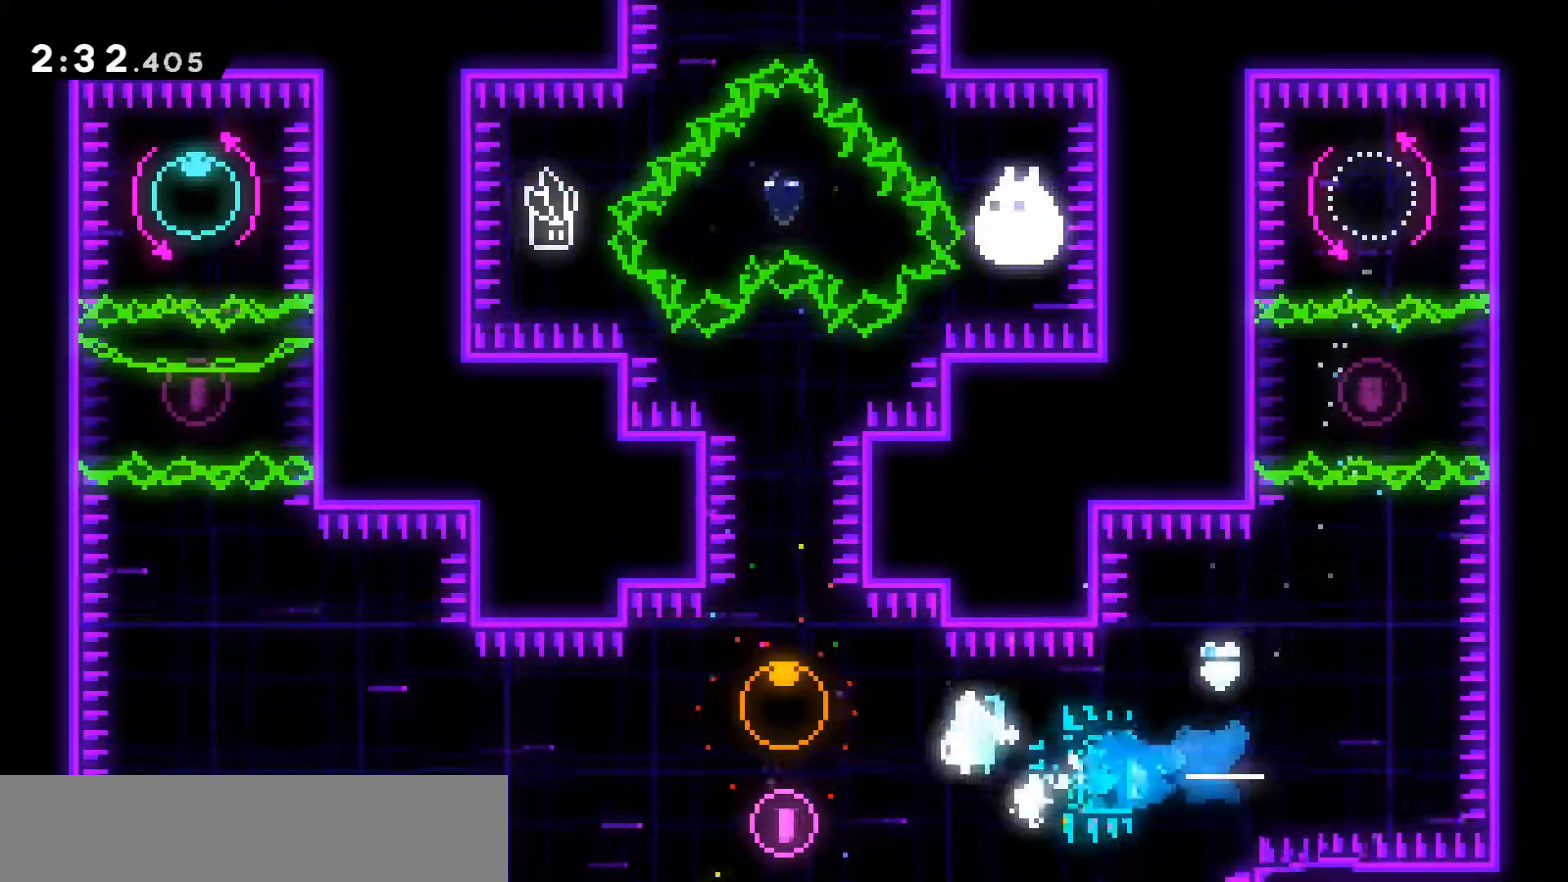
{"keys": [], "events": [[150, "dash", "up"], [150, "jump2", "up"], [200, "dash", "down"], [200, "grab", "up"], [200, "left", "up"], [200, "up", "down"], [250, "grab", "down"], [333, "grab", "up"], [383, "dash", "up"], [433, "up", "up"]]}
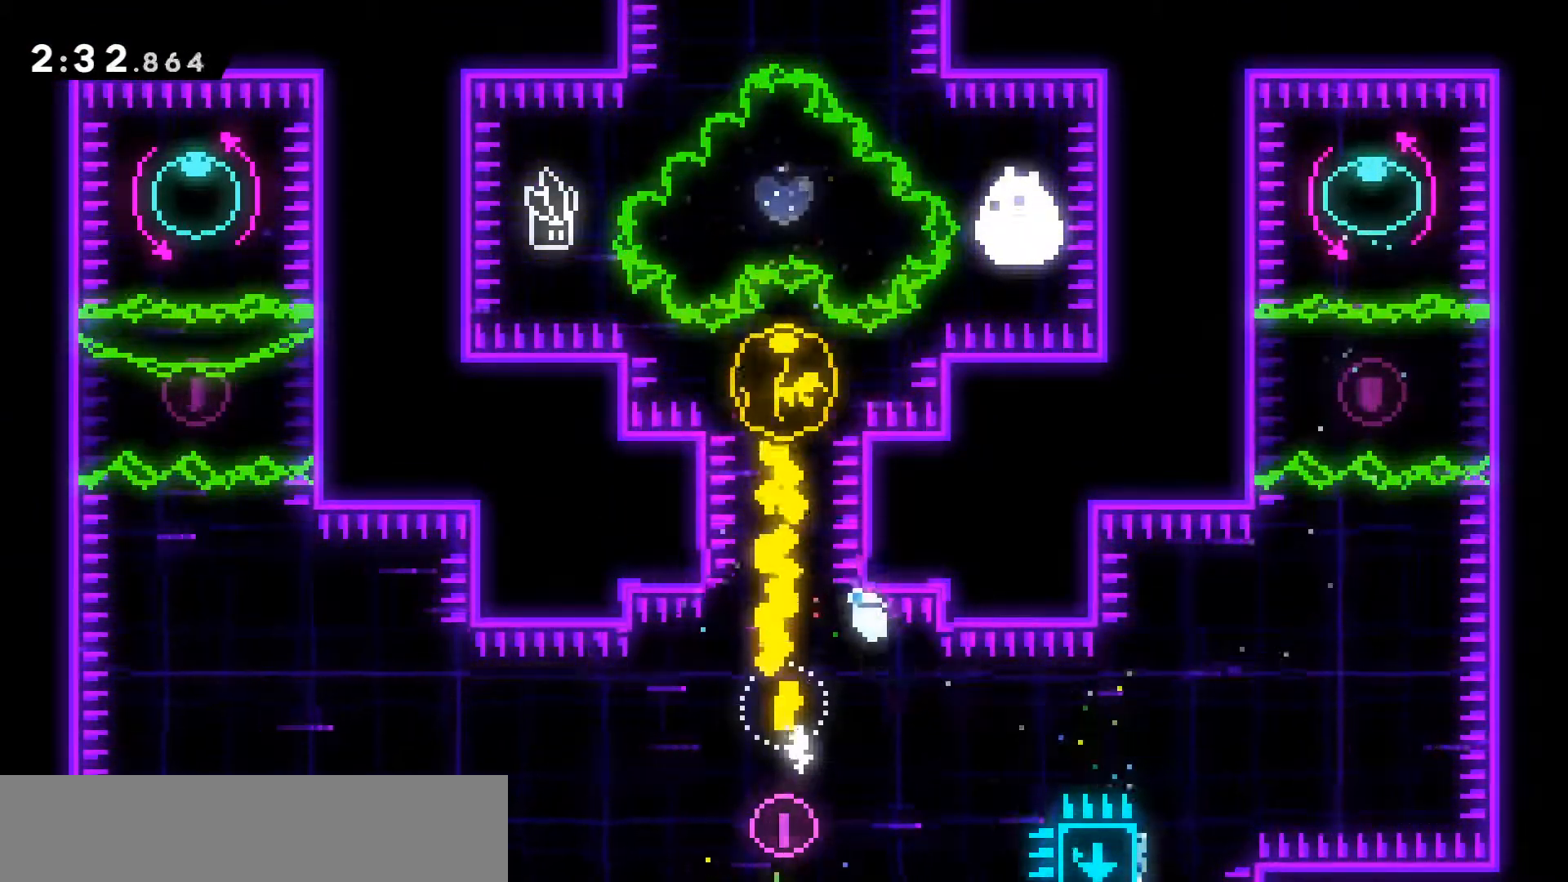
{"keys": ["down"], "events": [[300, "down", "down"]]}
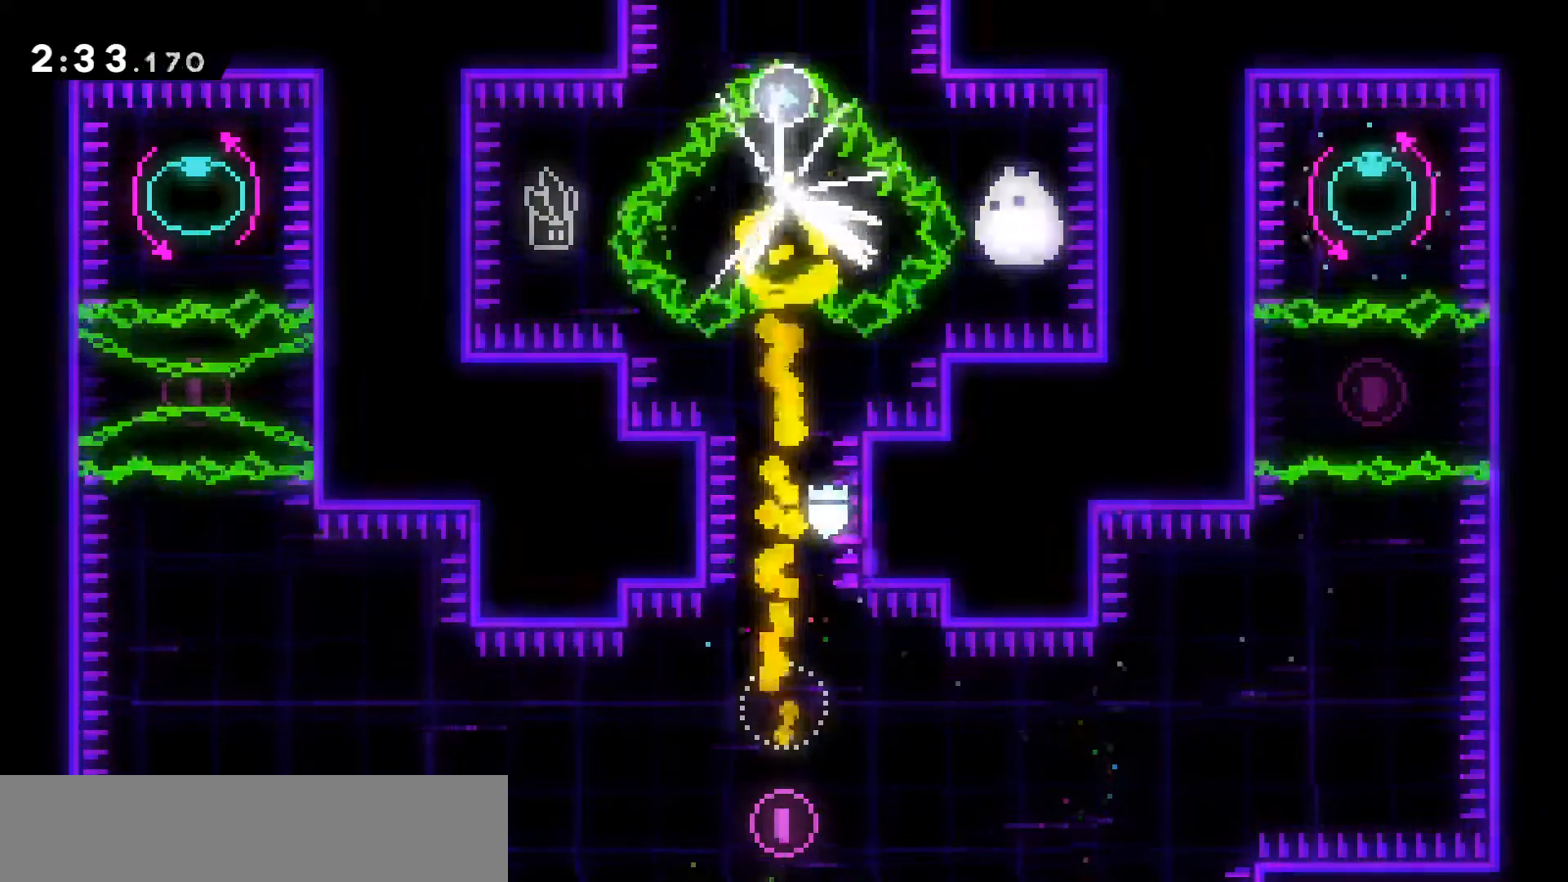
{"keys": ["down"], "events": [[133, "dash", "down"], [367, "dash", "up"]]}
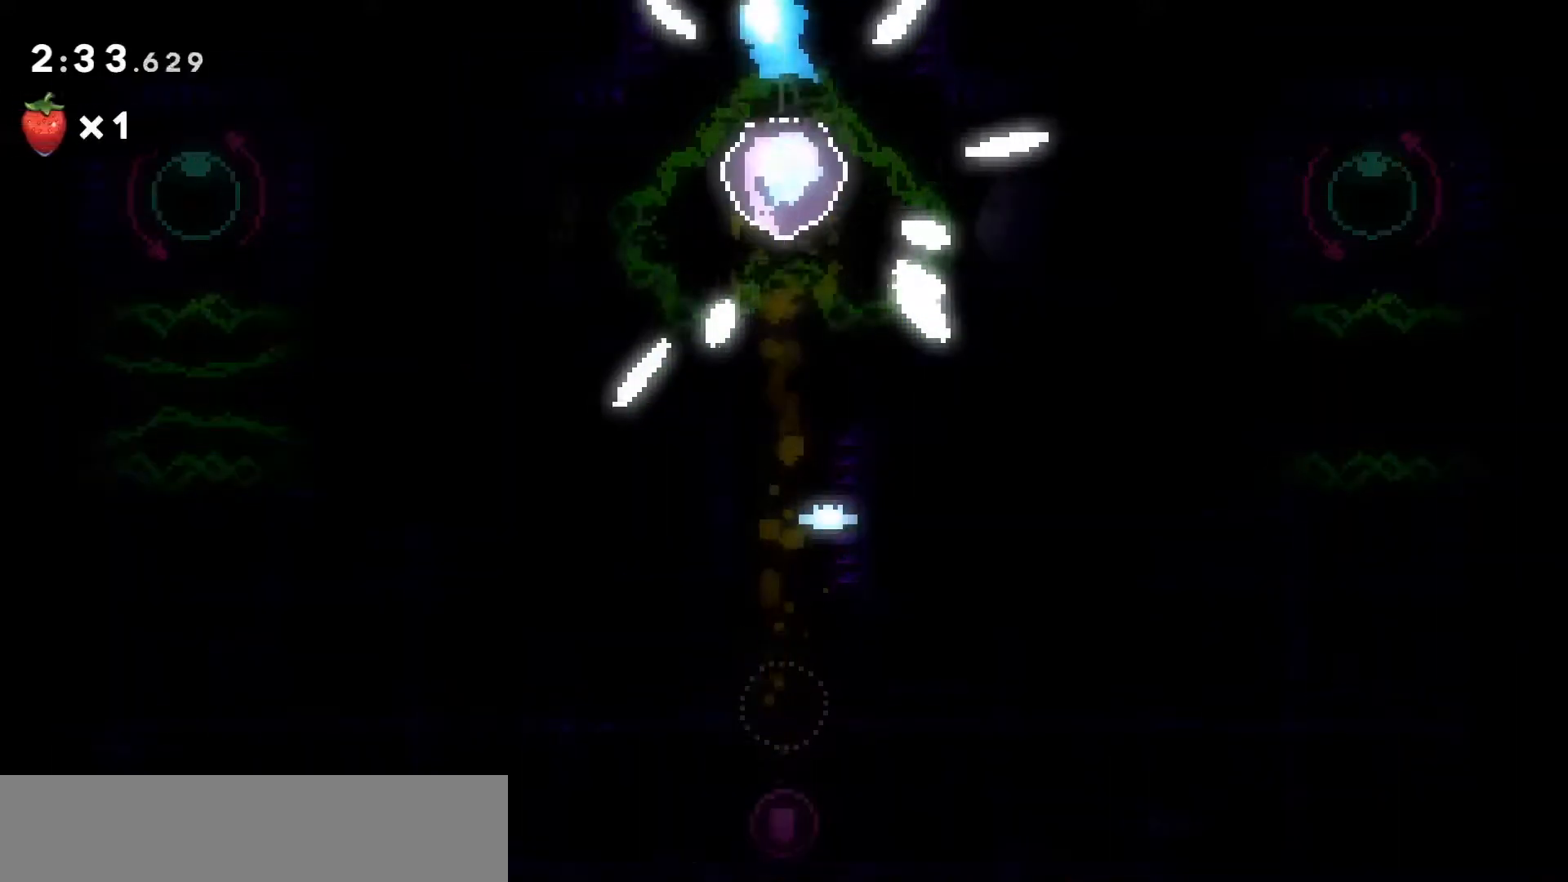
{"keys": ["dash", "down"], "events": [[333, "dash", "down"]]}
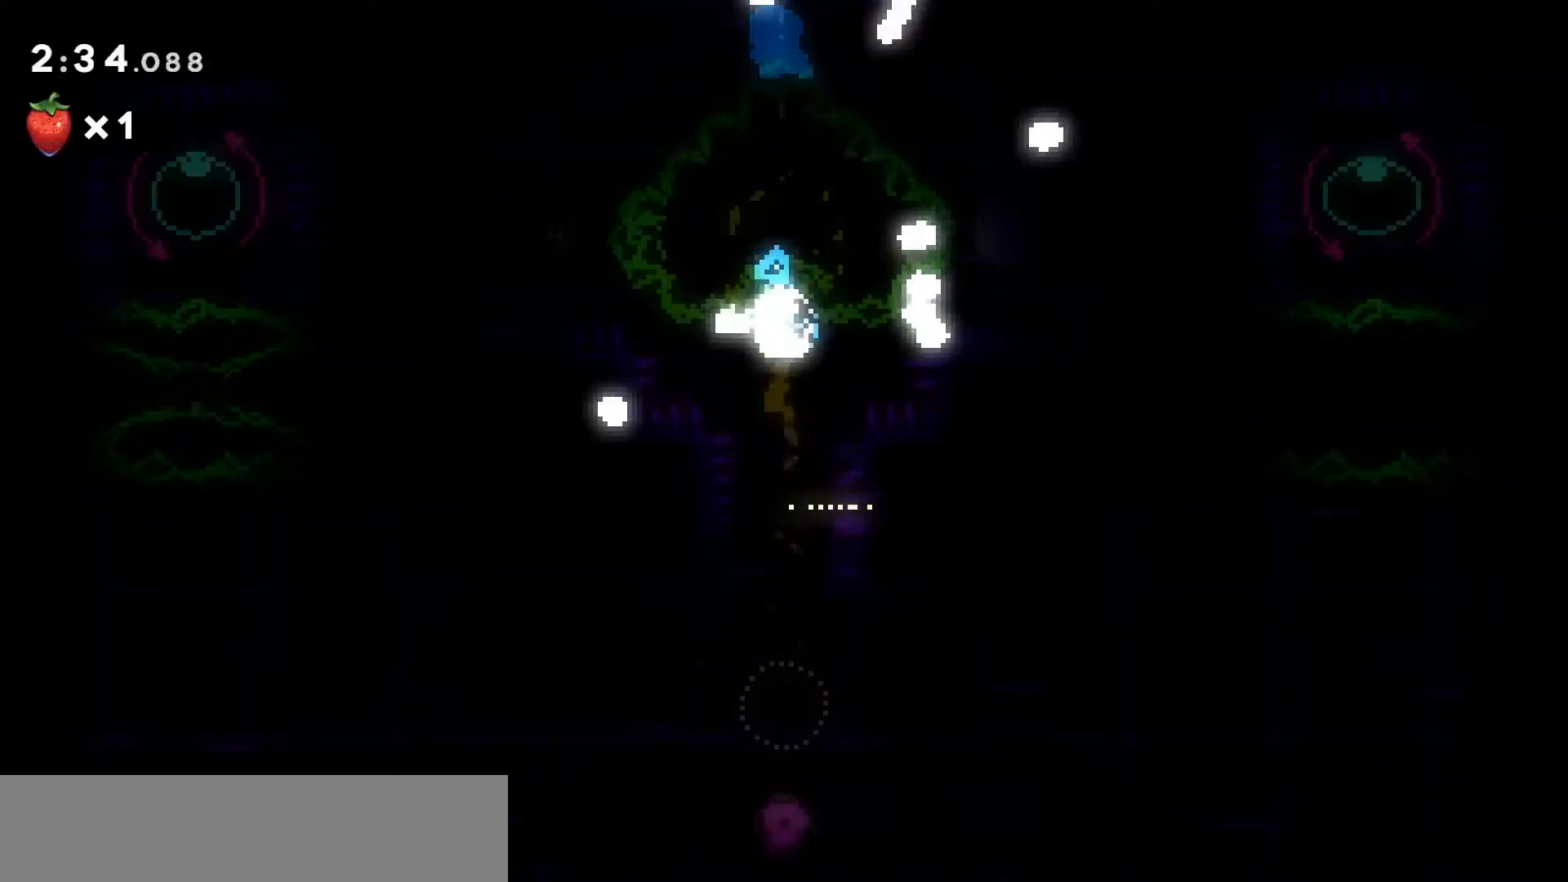
{"keys": [], "events": [[117, "dash", "up"], [500, "down", "up"]]}
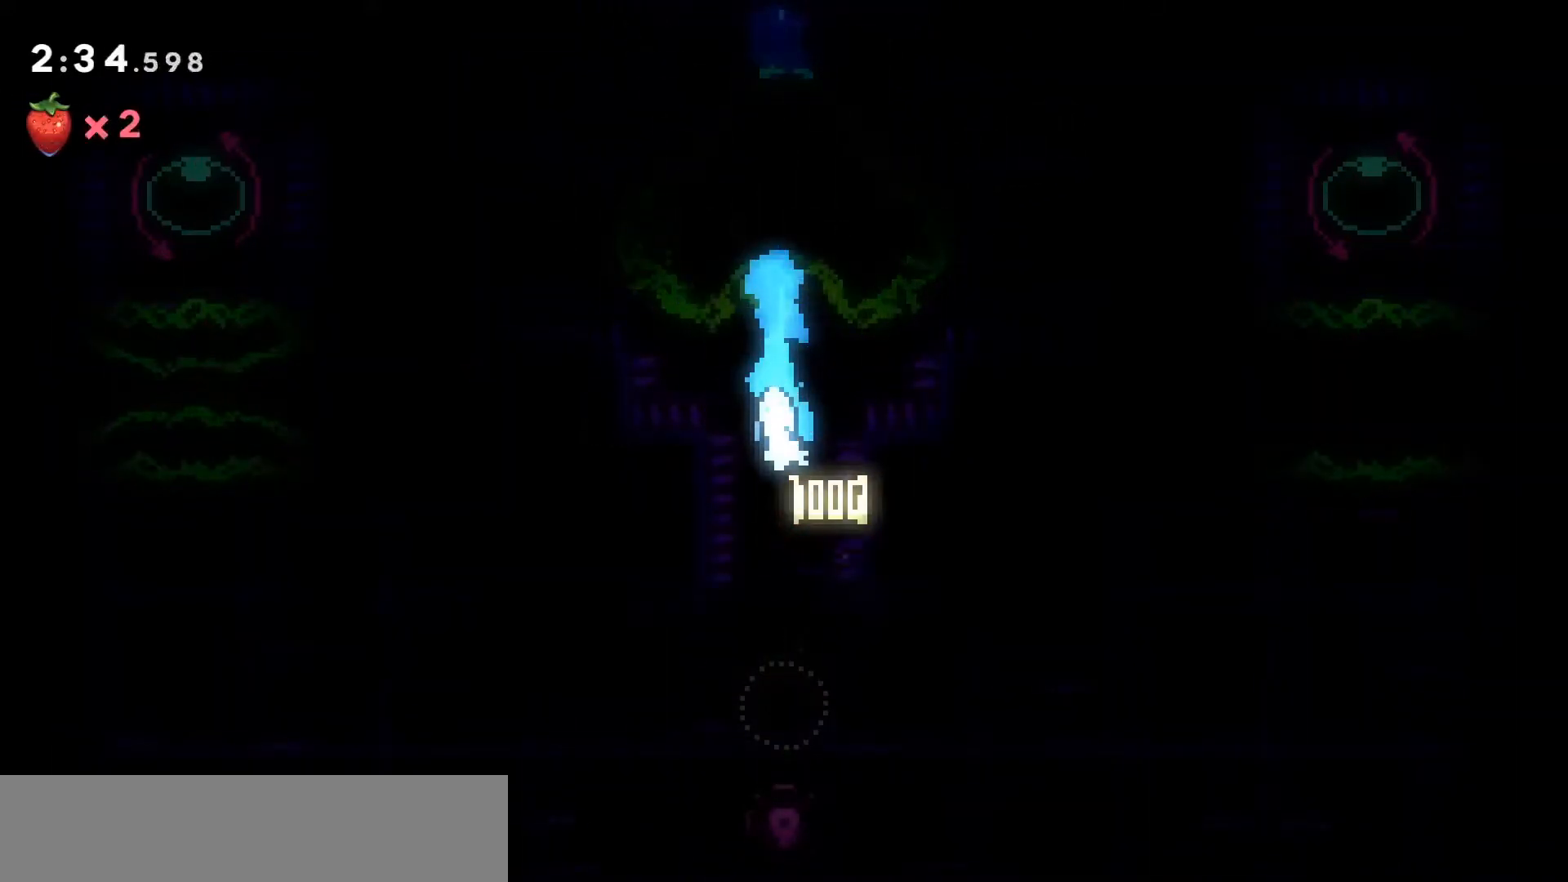
{"keys": [], "events": []}
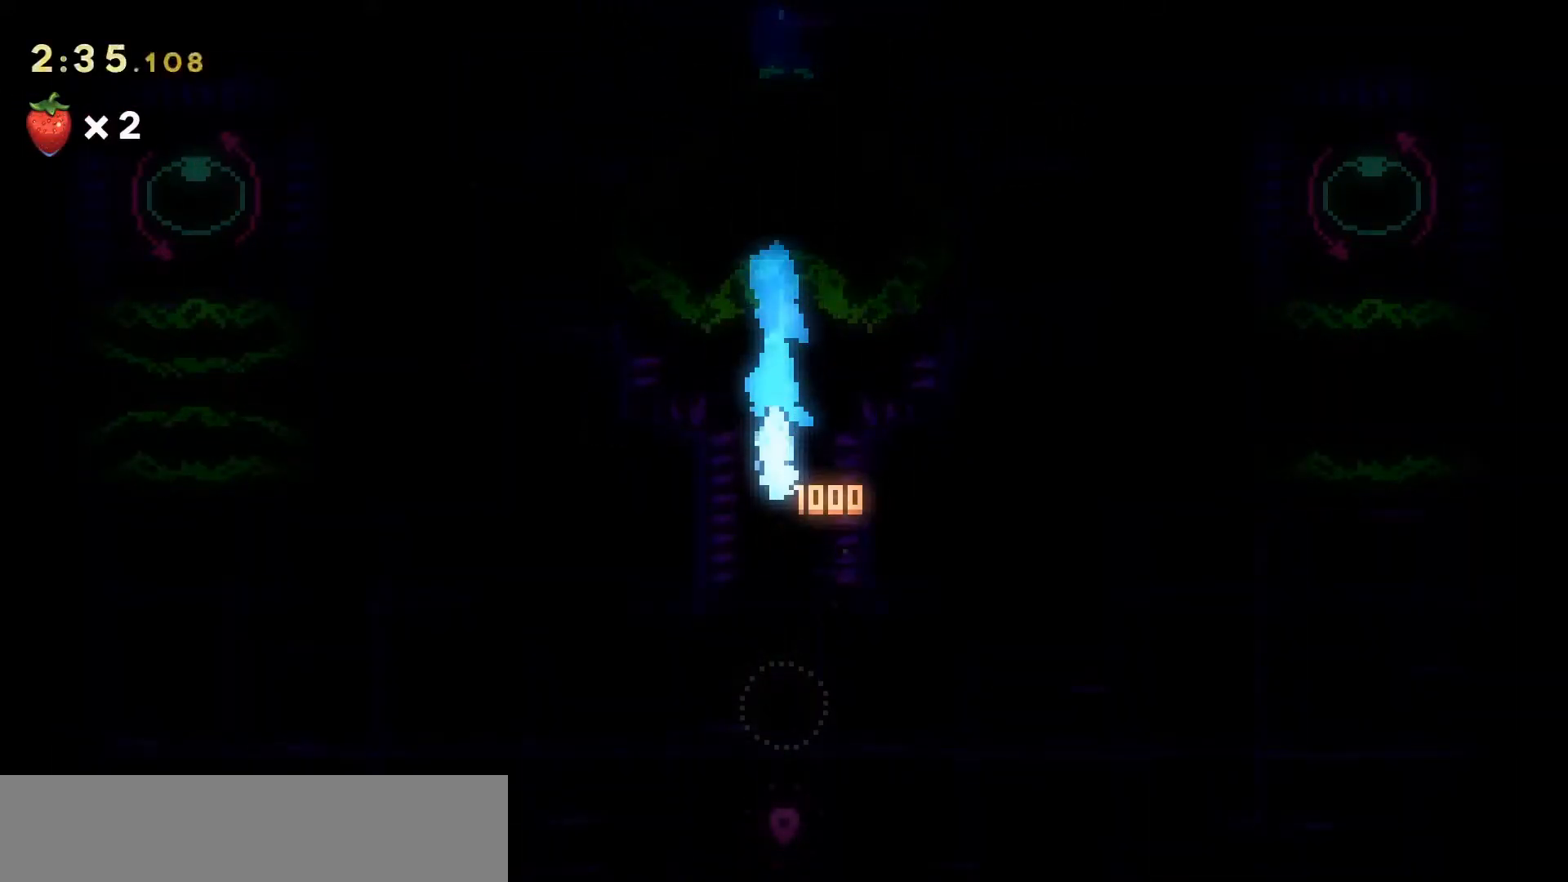
{"keys": [], "events": []}
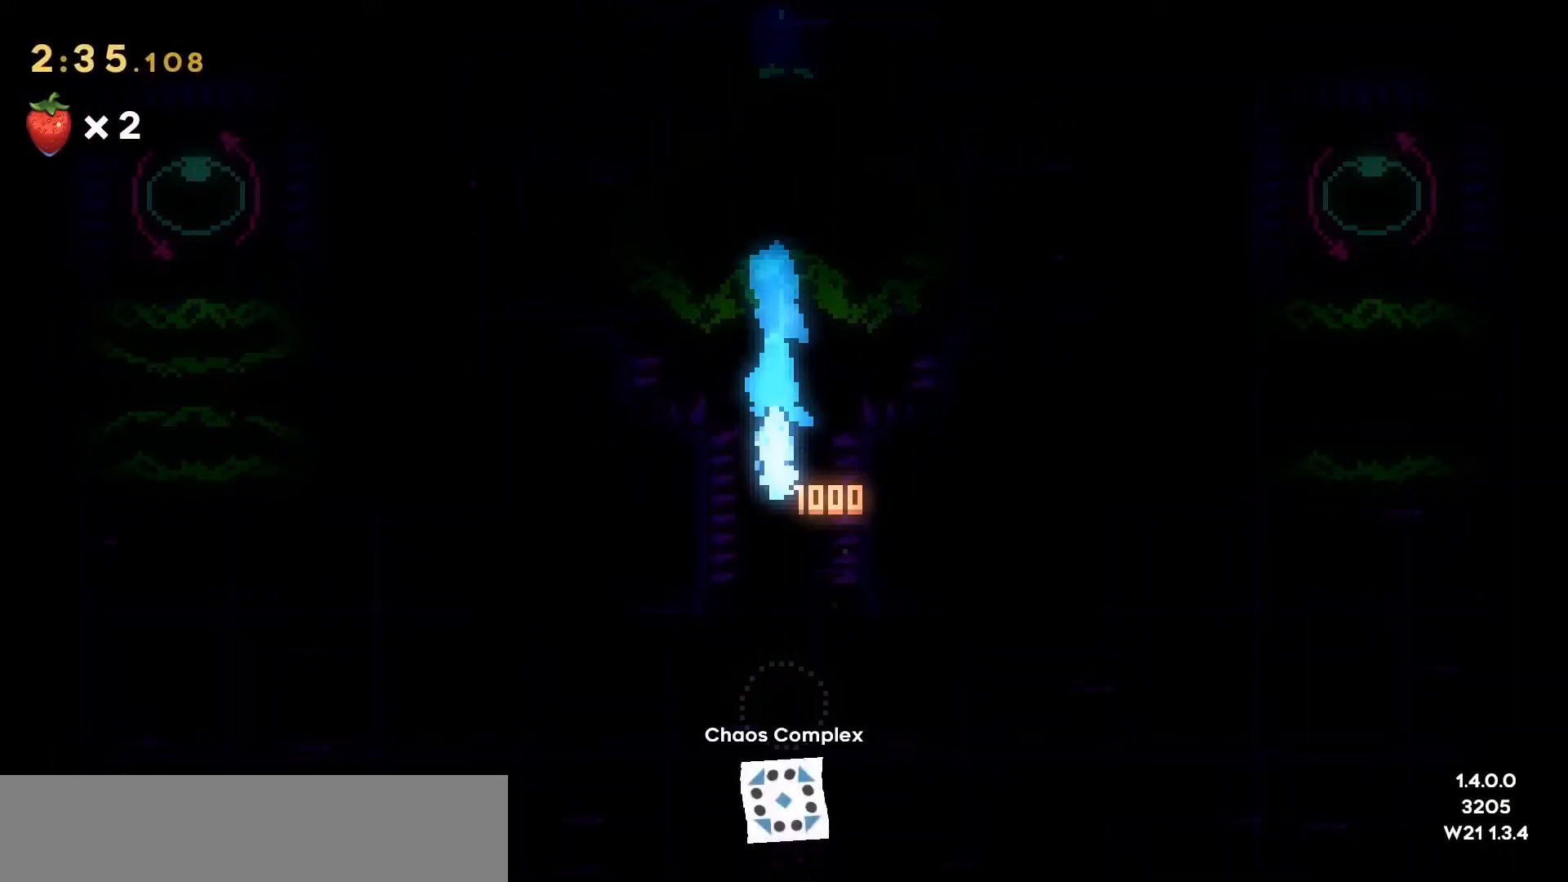
{"keys": [], "events": [[400, "jump2", "down"], [500, "jump2", "up"]]}
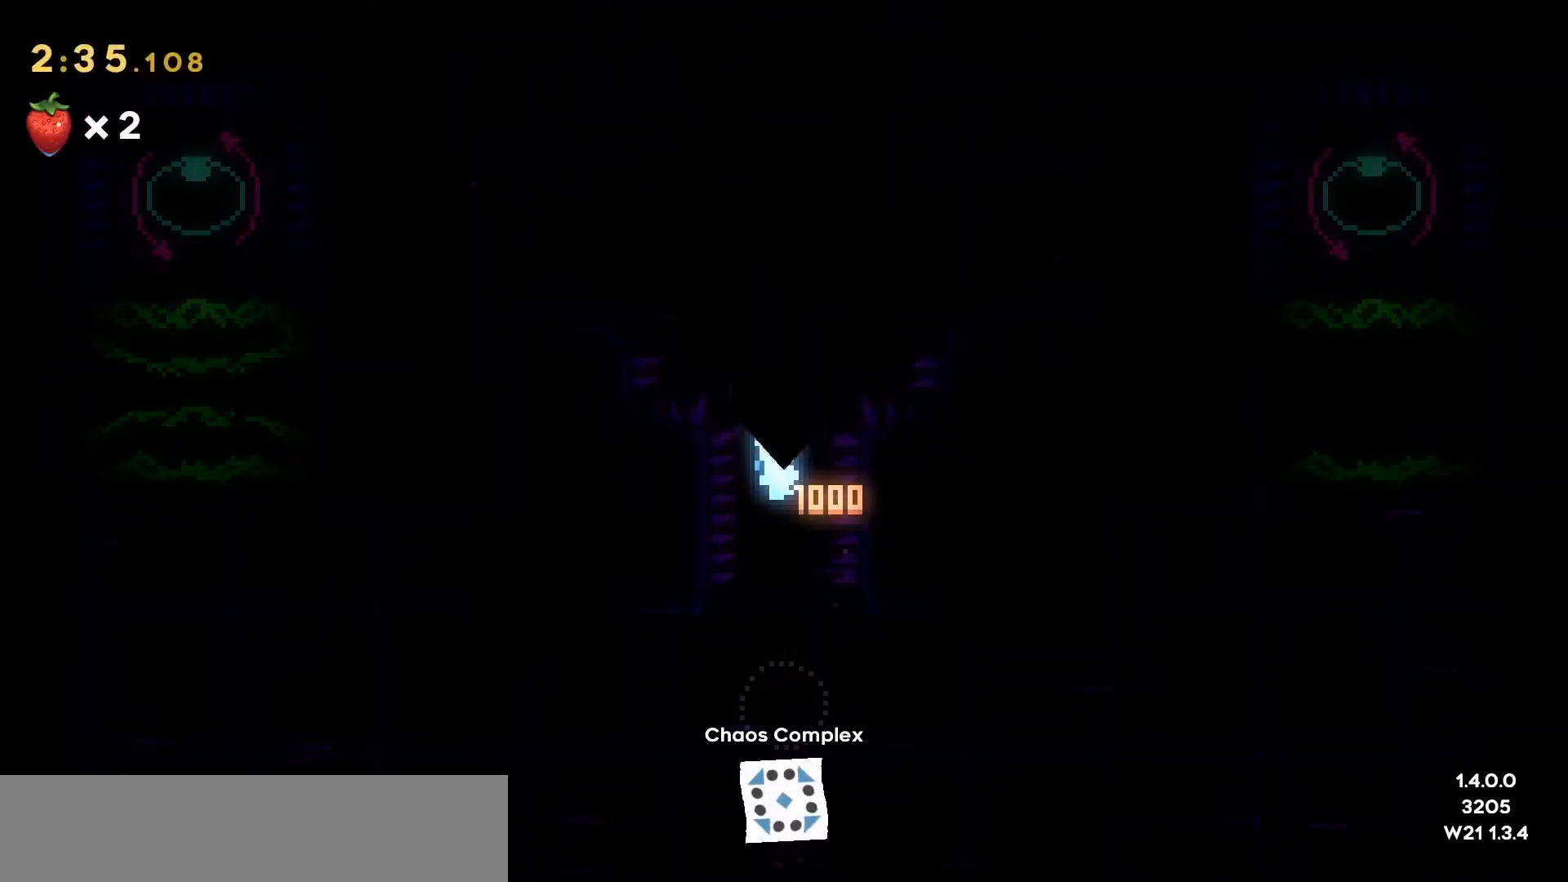
{"keys": [], "events": []}
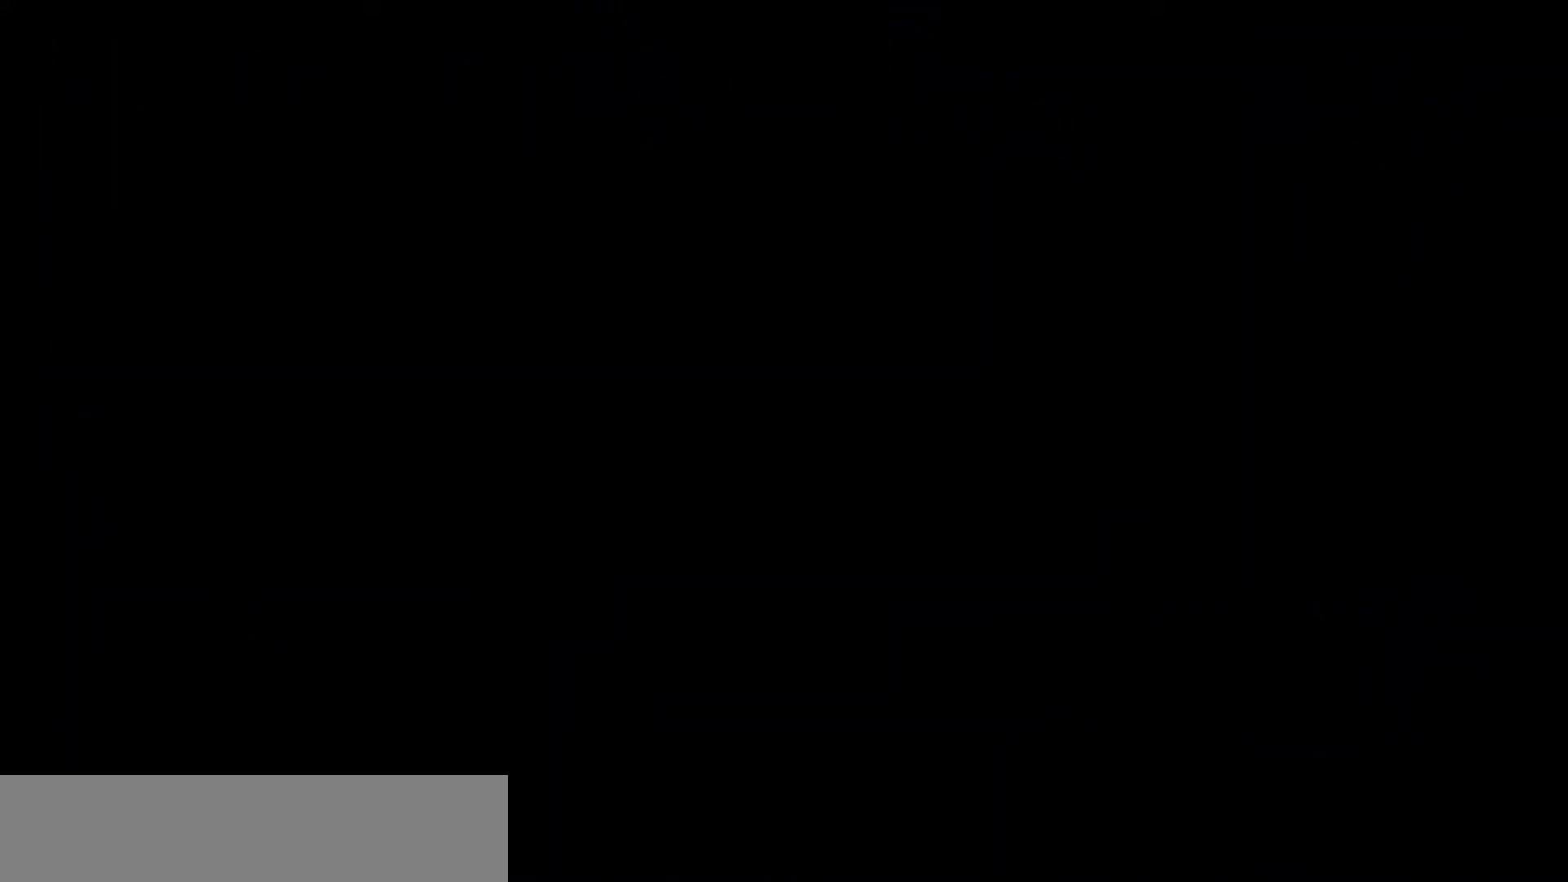
{"keys": [], "events": []}